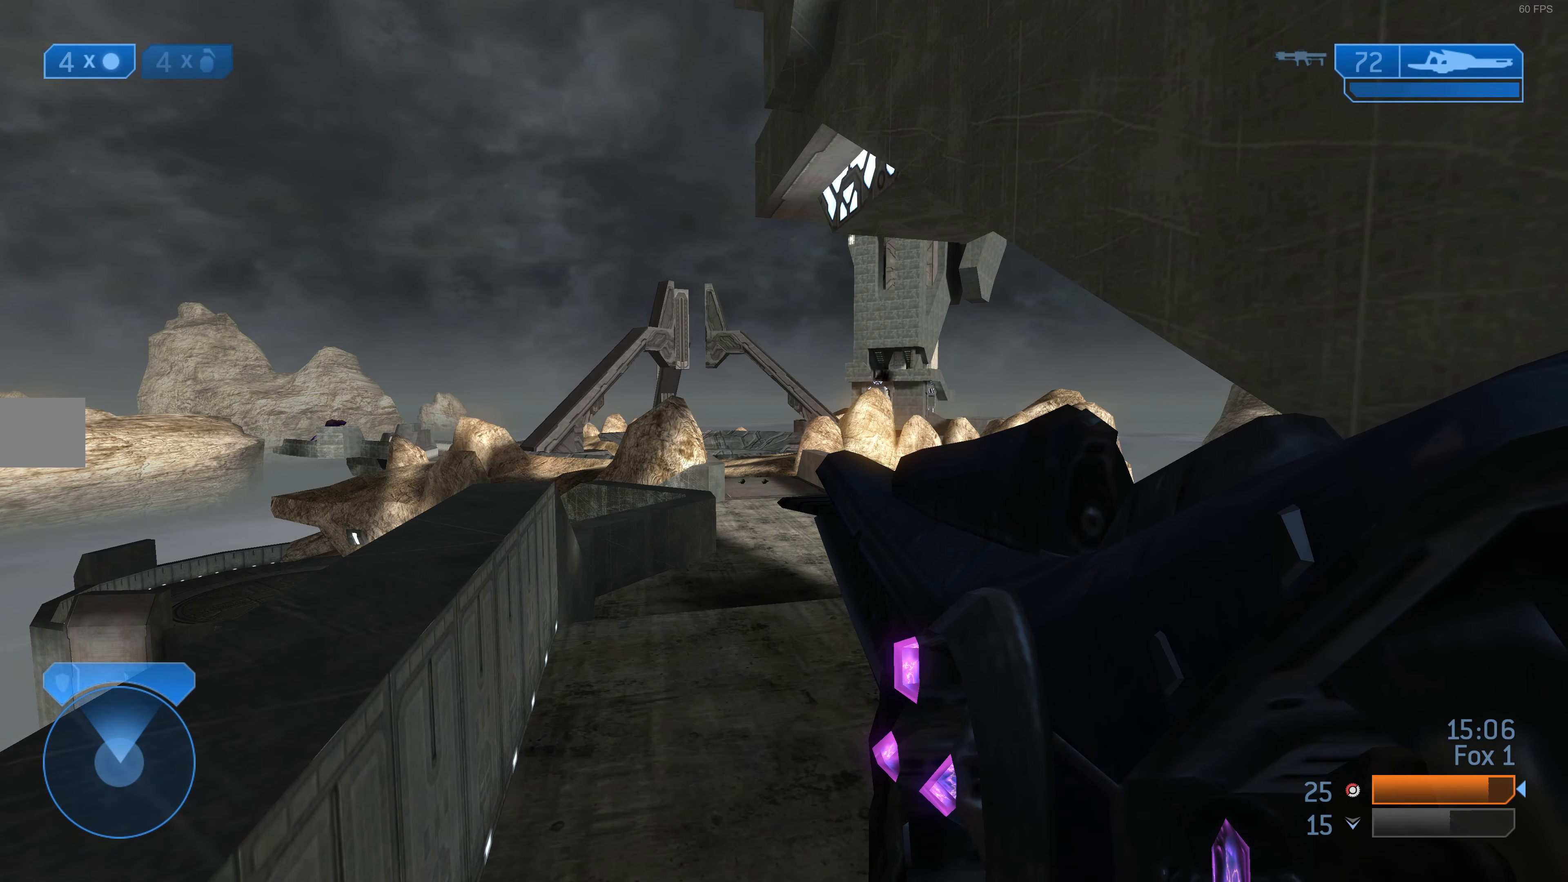
Gameplay with a controller (PlayStation layout); each line is a JSON object with the inputs held at the frame after it. "events" lists button and stick changes between this image and that frame as [ms after this image, input, new state], when the widget could be followed in between. Not read: L1.
{"buttons": [], "left_stick": "center", "right_stick": "center", "events": [[33, "right_stick", "up"], [133, "right_stick", "center"]]}
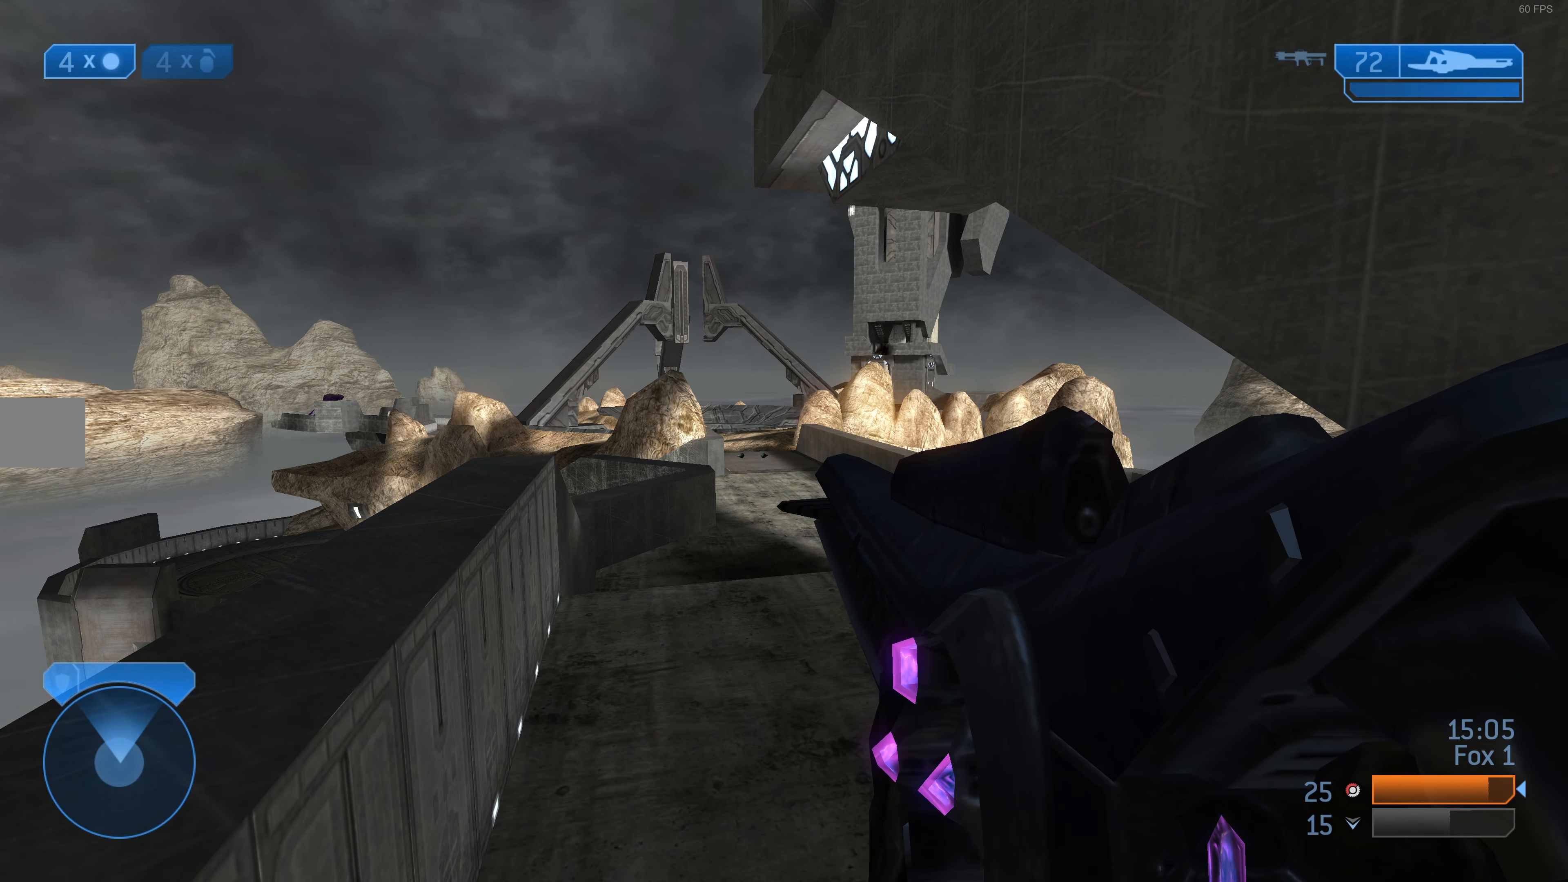
{"buttons": [], "left_stick": "center", "right_stick": "center", "events": [[33, "right_stick", "up"], [166, "right_stick", "center"]]}
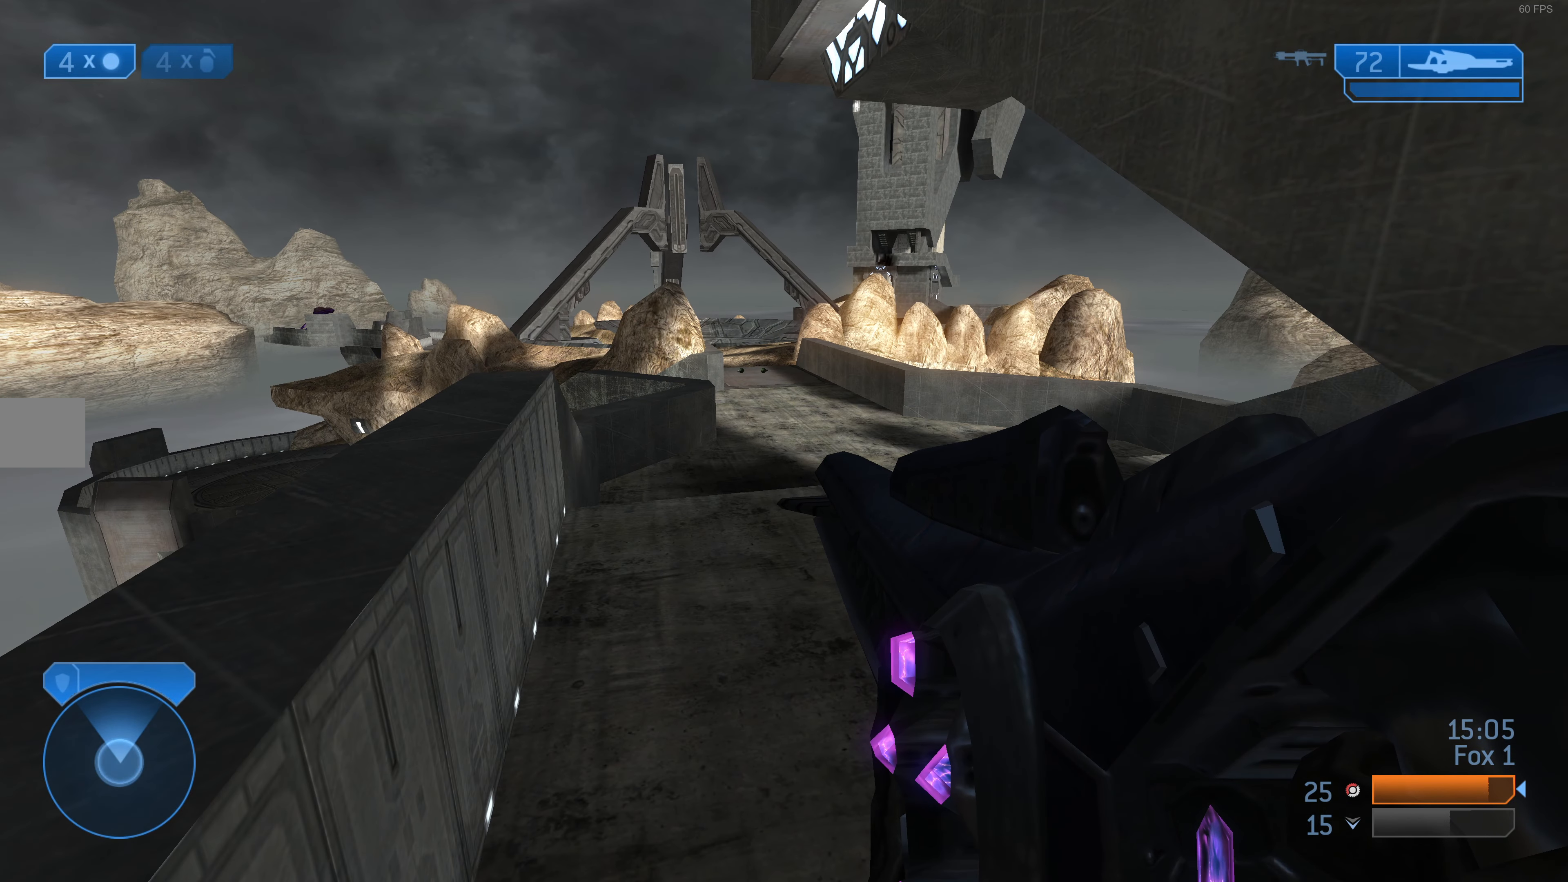
{"buttons": [], "left_stick": "down", "right_stick": "center", "events": [[133, "left_stick", "down"]]}
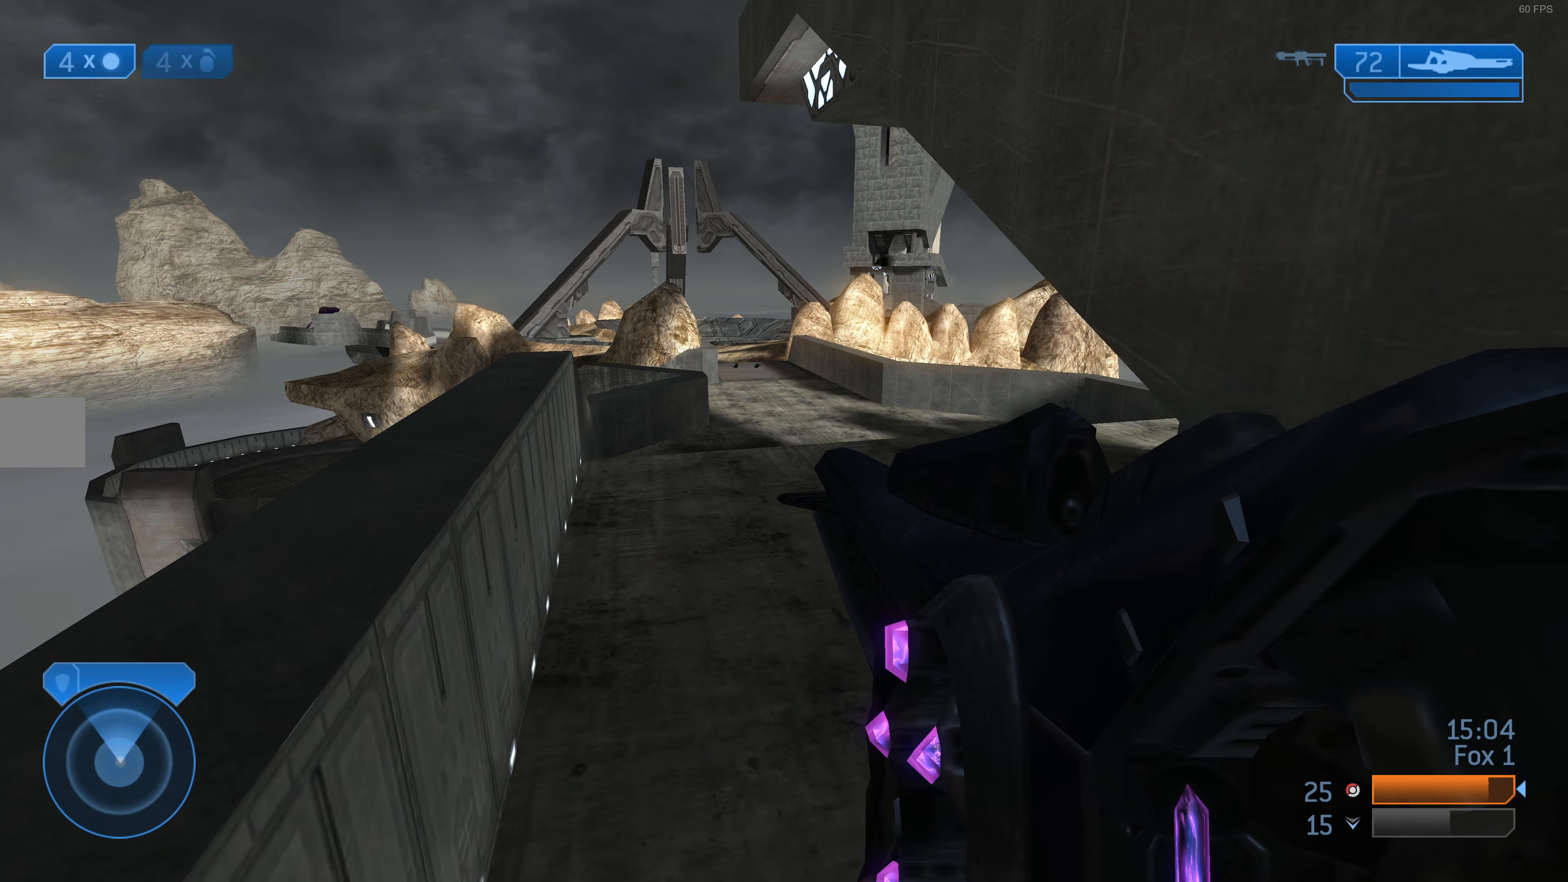
{"buttons": [], "left_stick": "up-right", "right_stick": "center", "events": [[100, "left_stick", "down-right"], [200, "right_stick", "right"], [366, "left_stick", "up-right"], [500, "right_stick", "center"]]}
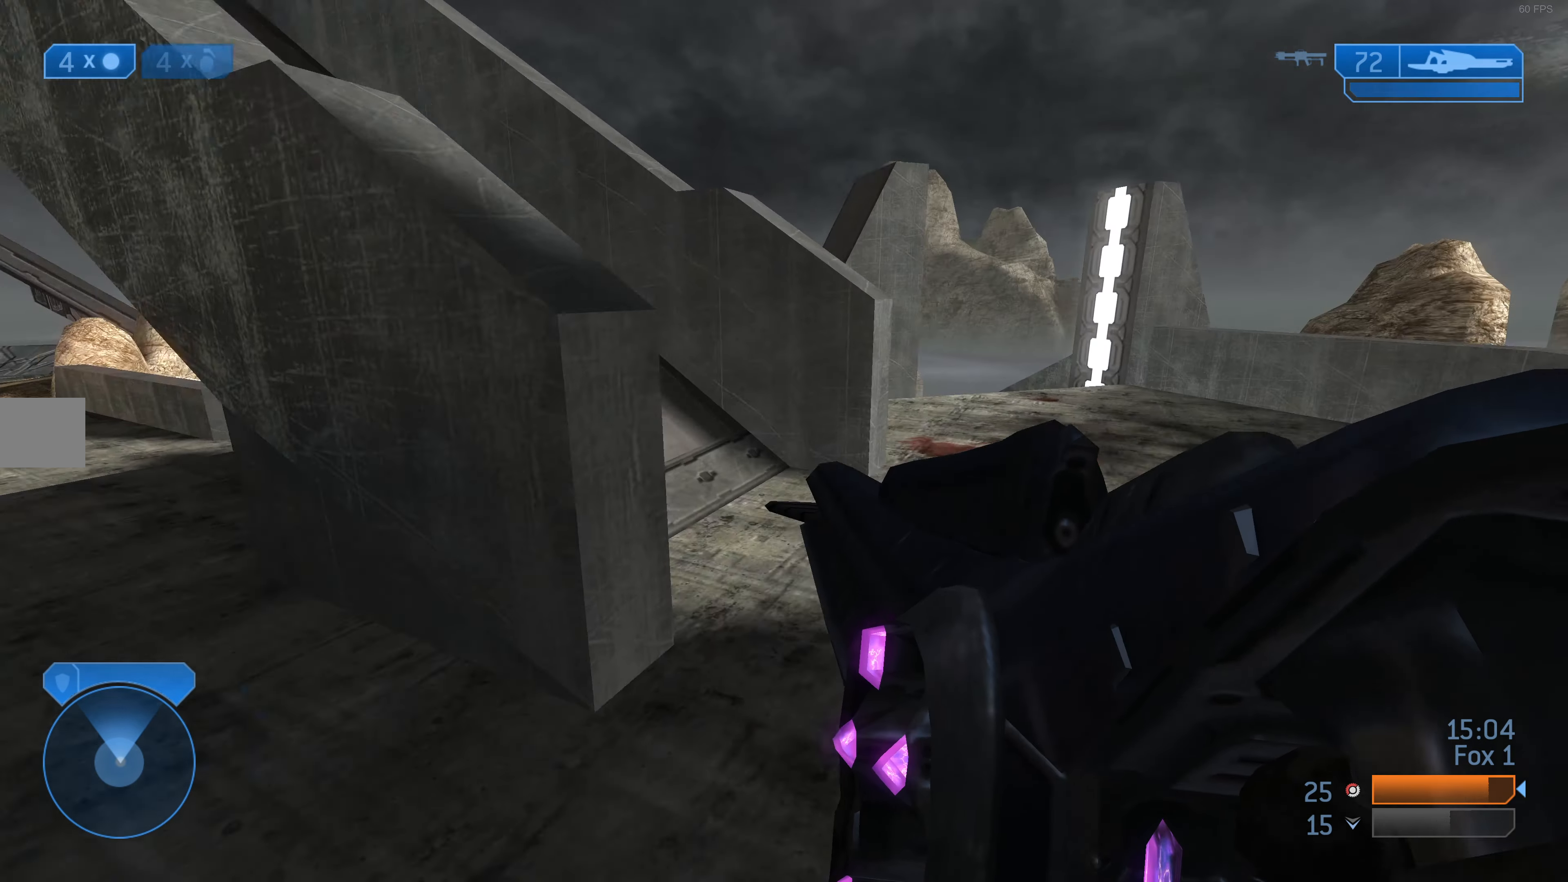
{"buttons": [], "left_stick": "up-right", "right_stick": "center", "events": []}
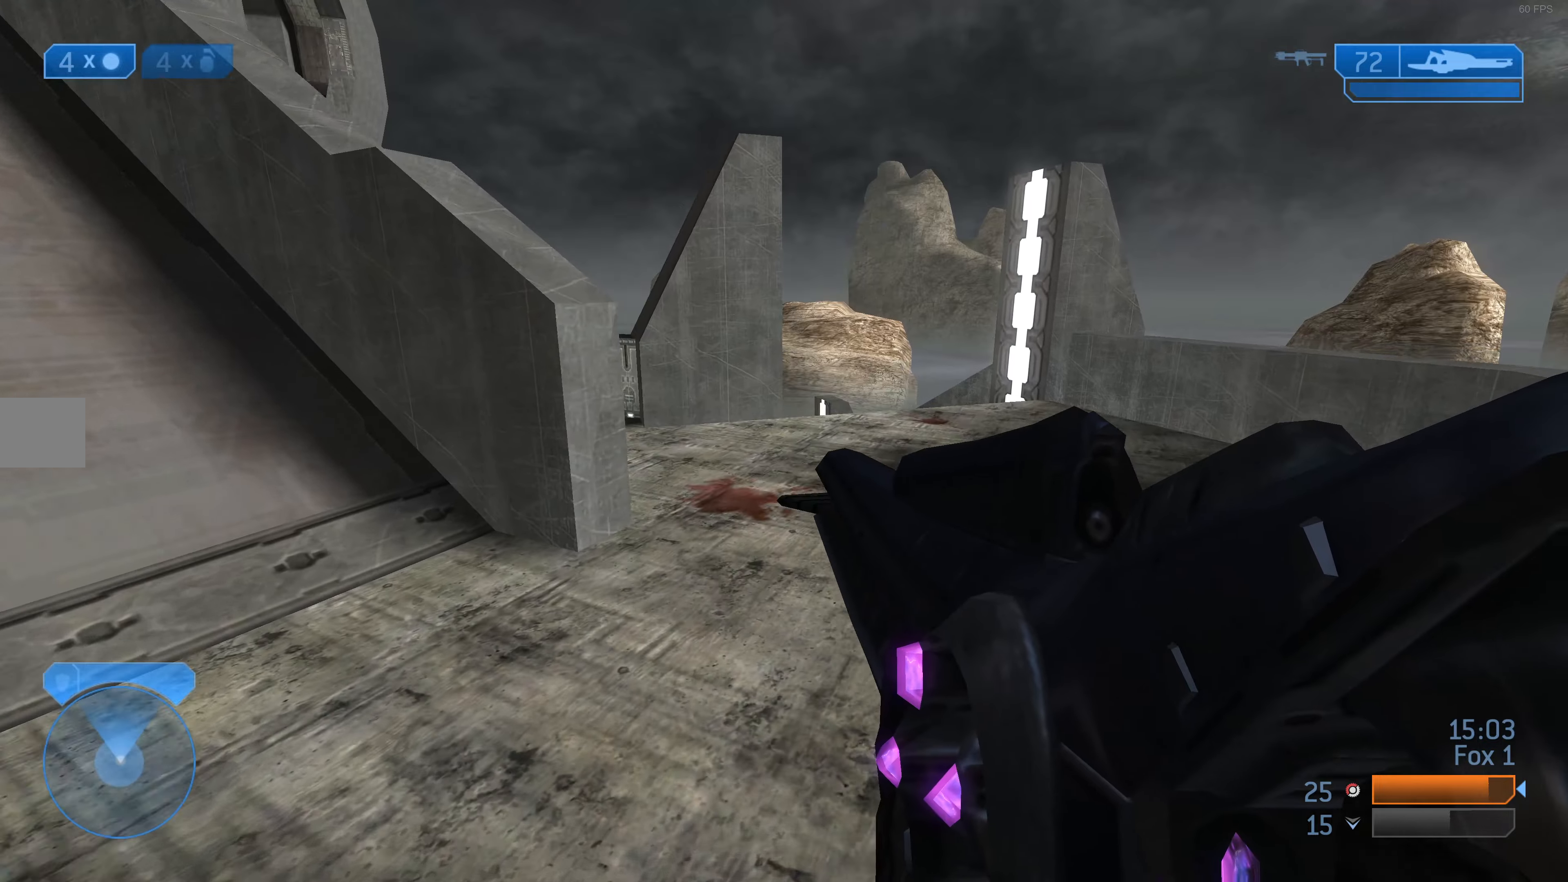
{"buttons": [], "left_stick": "up-right", "right_stick": "center", "events": [[134, "right_stick", "left"], [367, "right_stick", "center"]]}
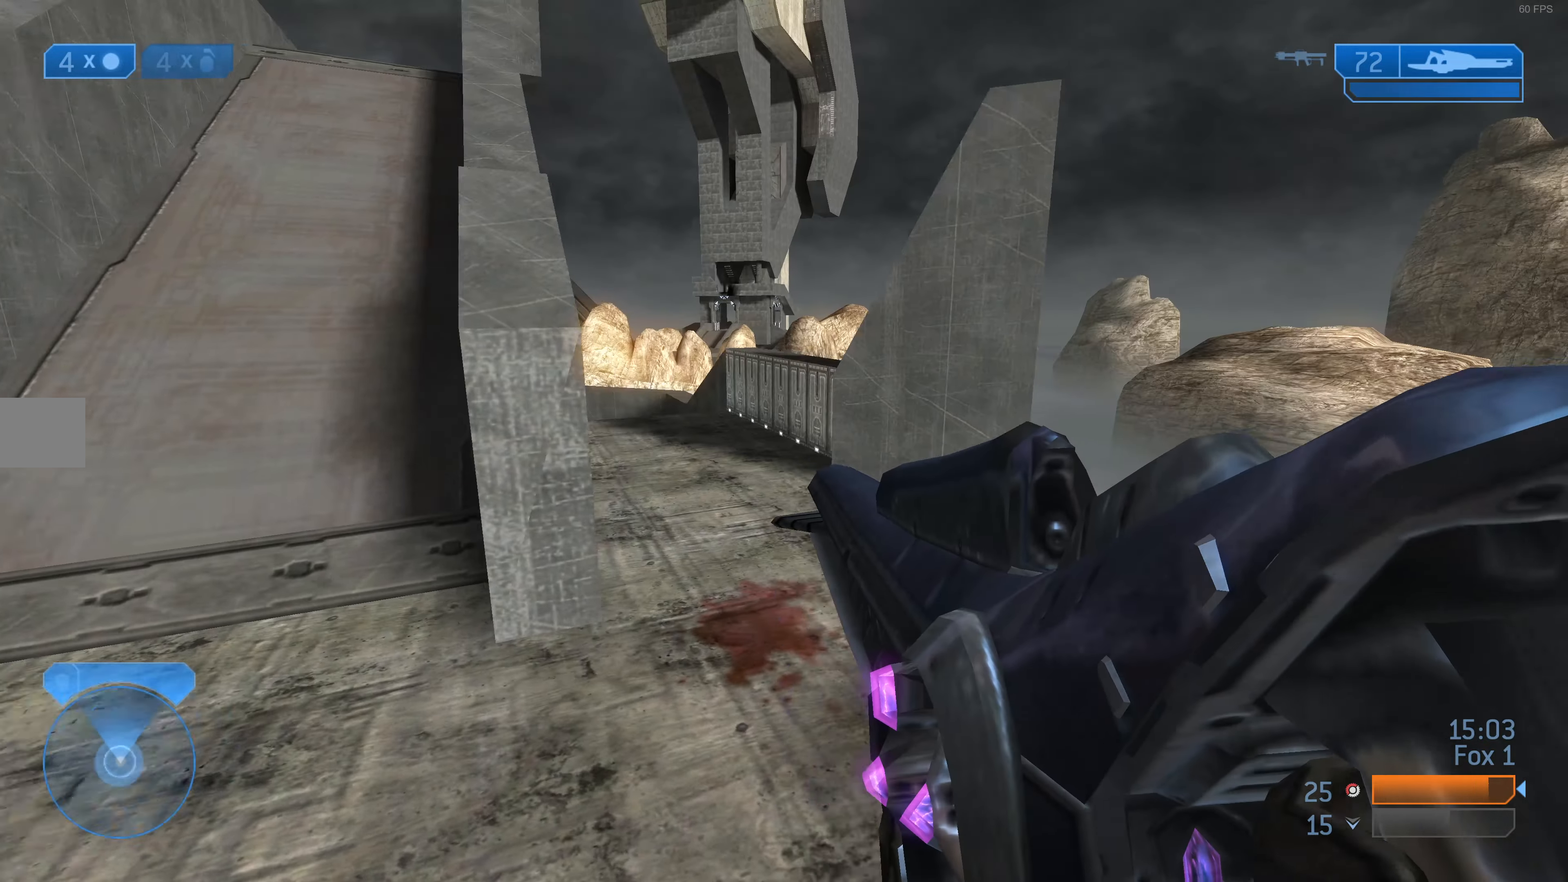
{"buttons": [], "left_stick": "up-right", "right_stick": "up-right", "events": [[500, "right_stick", "up-right"]]}
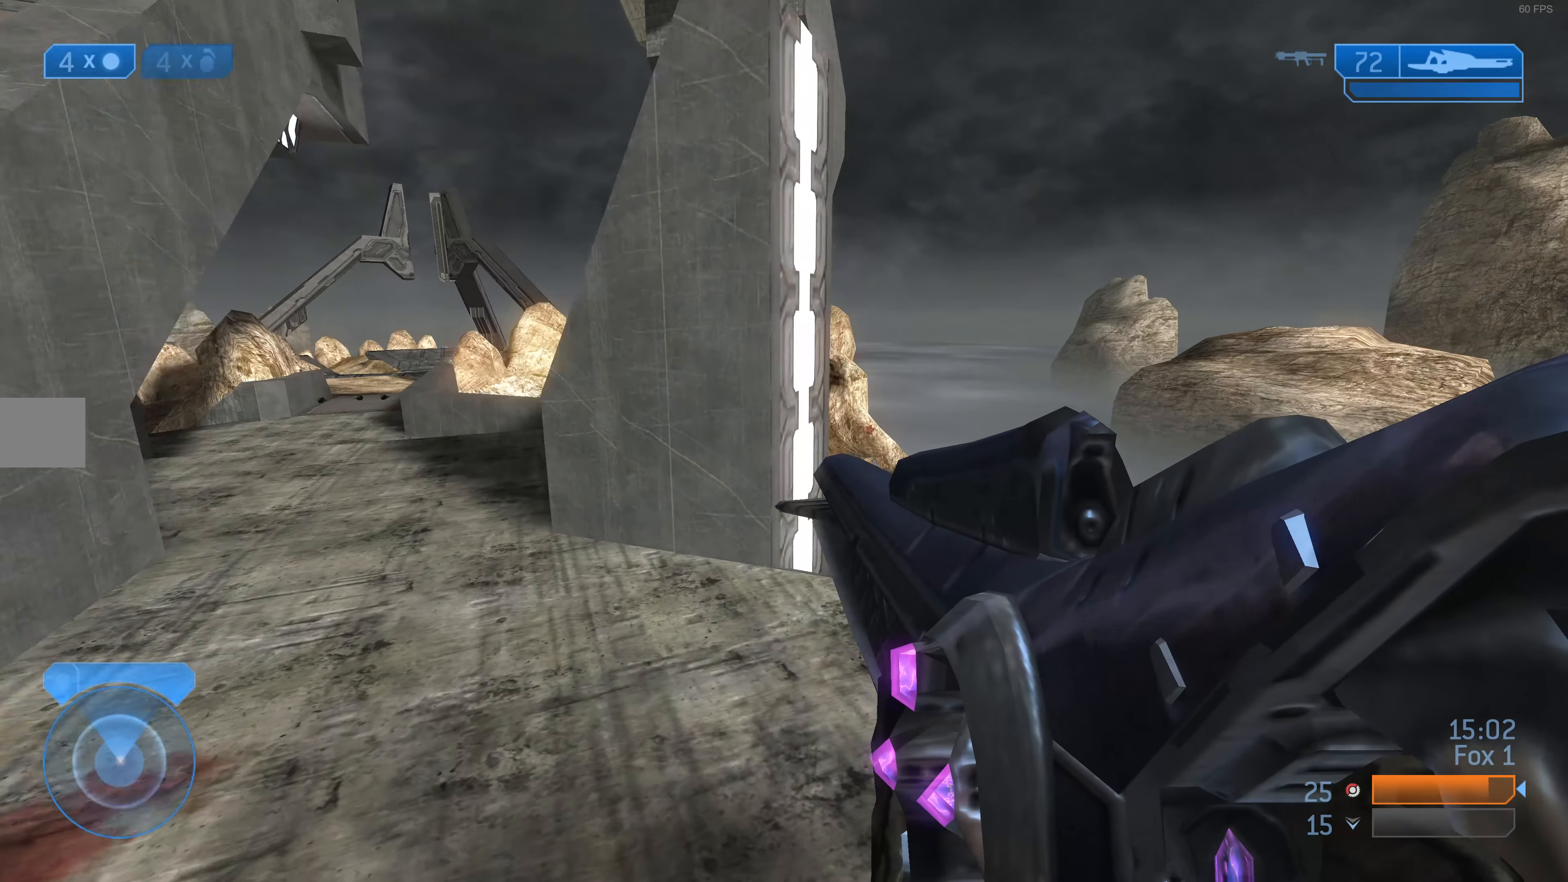
{"buttons": [], "left_stick": "right", "right_stick": "center", "events": [[100, "right_stick", "center"], [367, "right_stick", "up"], [400, "left_stick", "right"], [500, "right_stick", "center"]]}
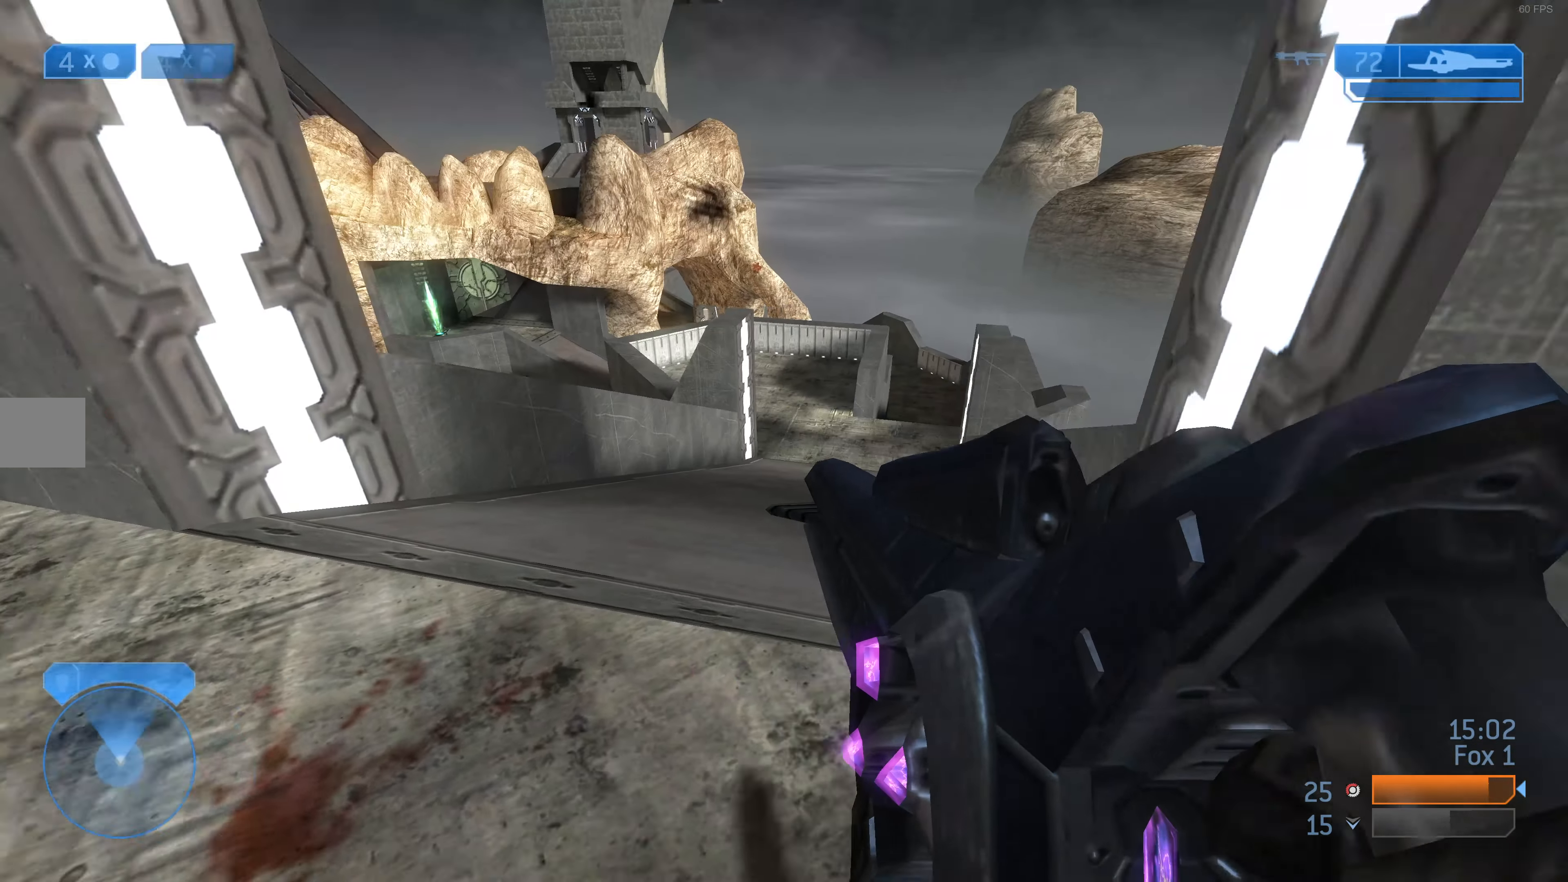
{"buttons": [], "left_stick": "up-left", "right_stick": "down-left", "events": [[34, "left_stick", "center"], [367, "right_stick", "down-left"], [434, "left_stick", "up-left"]]}
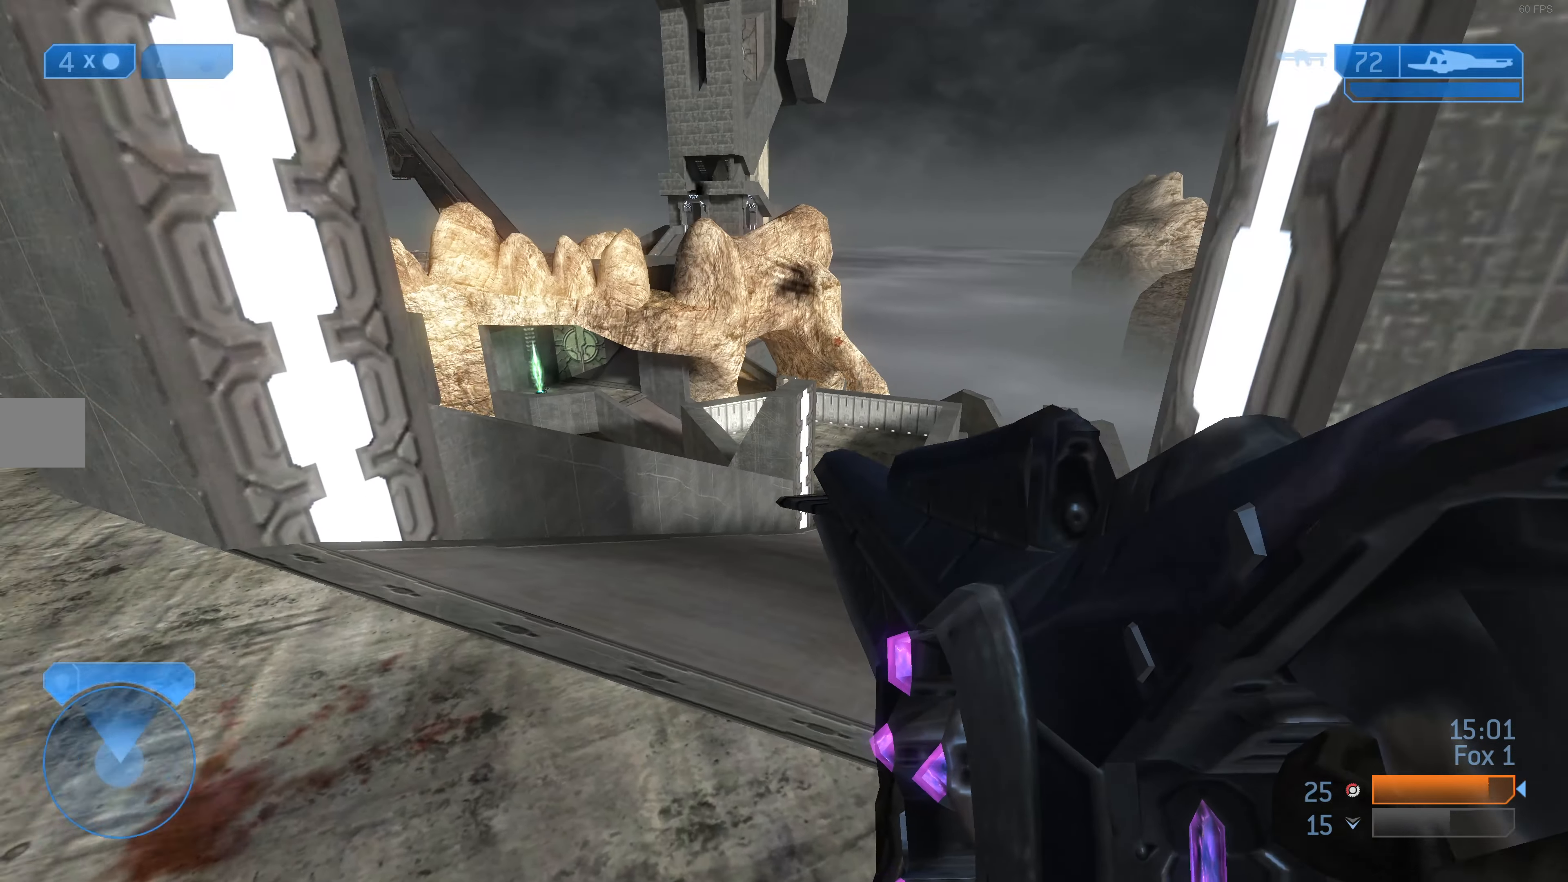
{"buttons": [], "left_stick": "up-left", "right_stick": "center", "events": [[34, "right_stick", "center"], [200, "left_stick", "left"], [267, "right_stick", "down-left"], [434, "left_stick", "up-left"], [467, "right_stick", "center"]]}
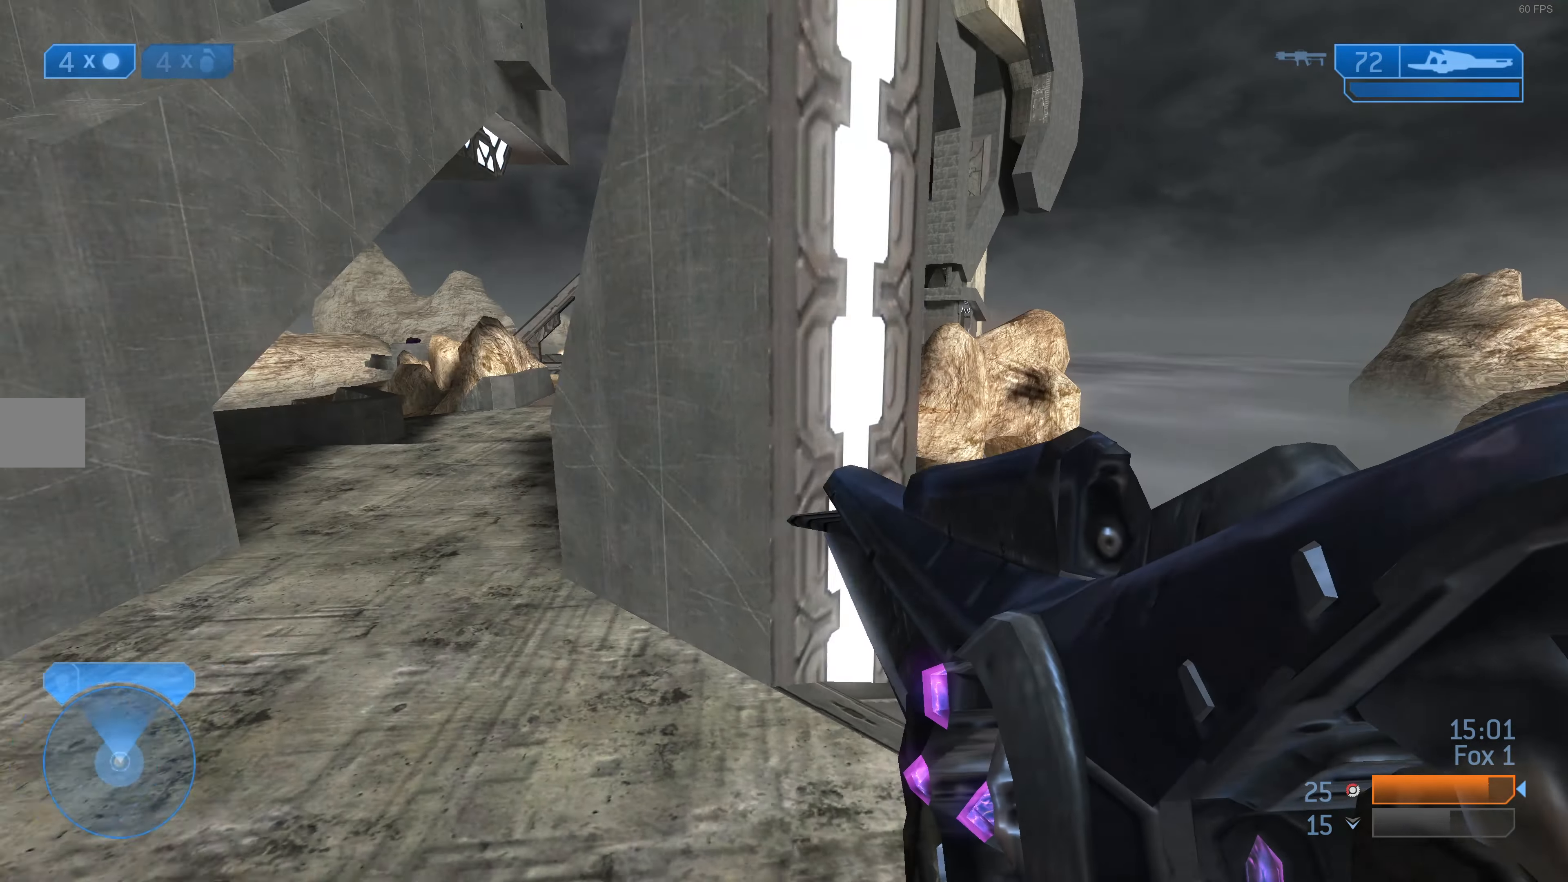
{"buttons": [], "left_stick": "up", "right_stick": "center", "events": [[334, "left_stick", "up"]]}
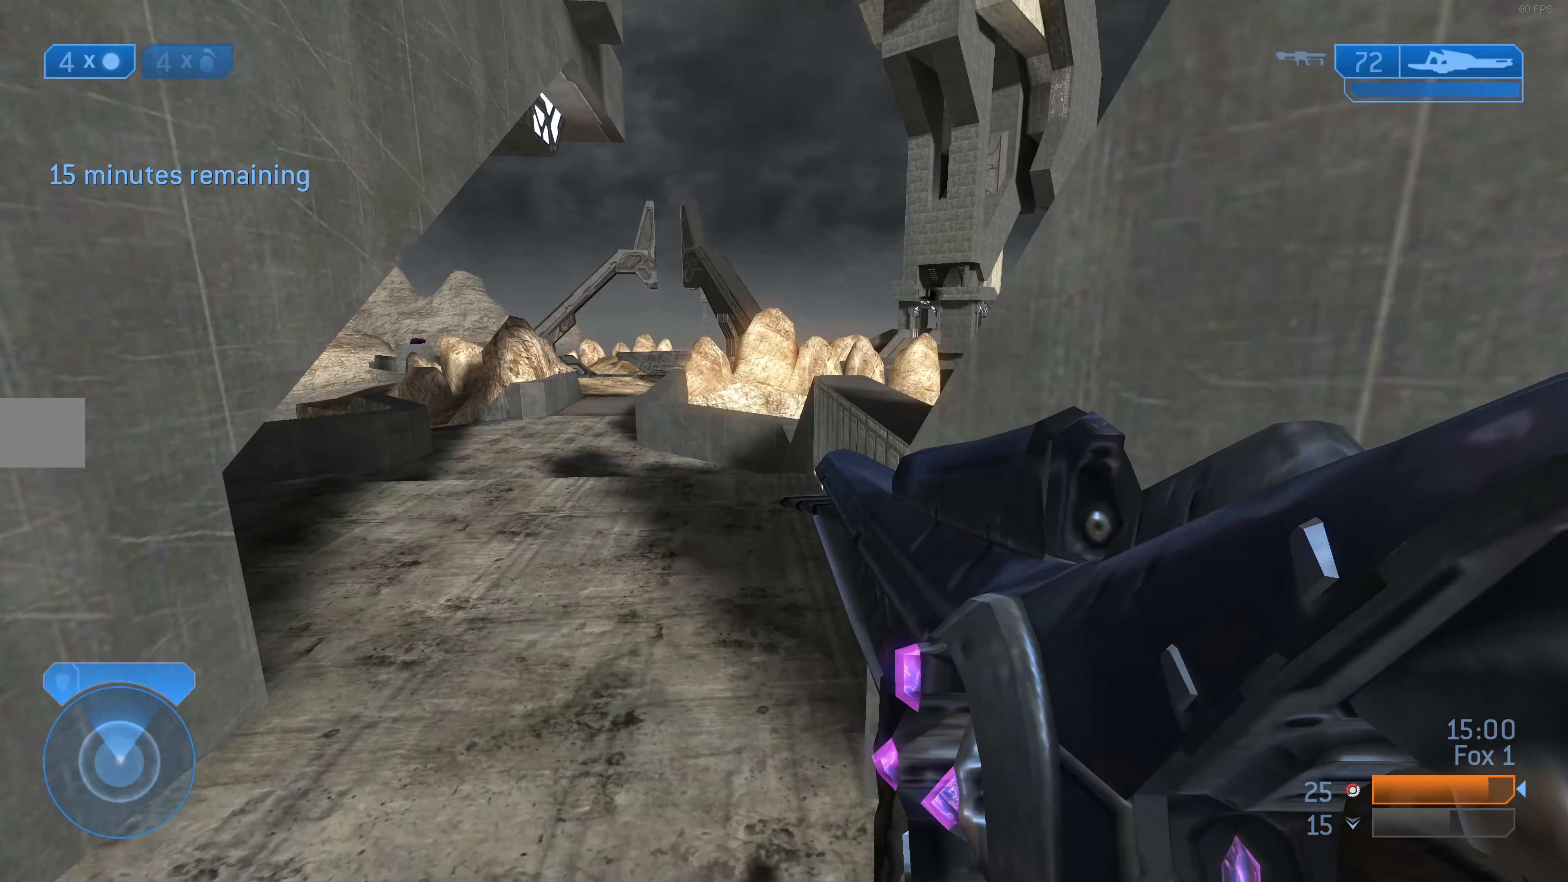
{"buttons": [], "left_stick": "up", "right_stick": "center", "events": [[67, "left_stick", "center"], [234, "right_stick", "left"], [300, "left_stick", "up"], [300, "right_stick", "down-left"], [434, "right_stick", "center"]]}
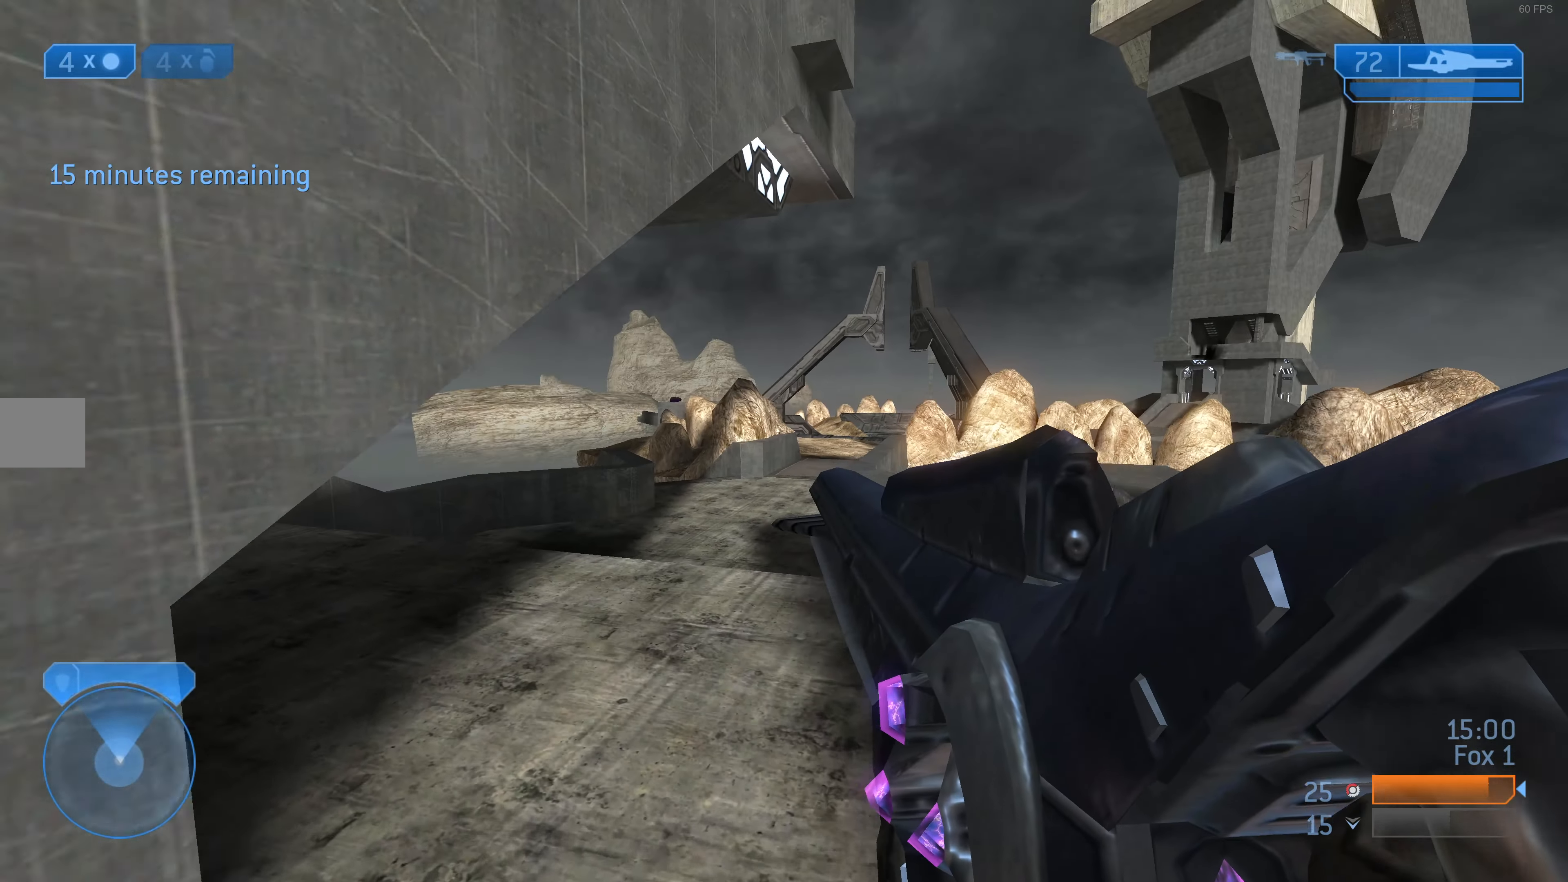
{"buttons": [], "left_stick": "down-left", "right_stick": "center", "events": [[67, "left_stick", "down-left"], [167, "right_stick", "down"], [334, "right_stick", "center"]]}
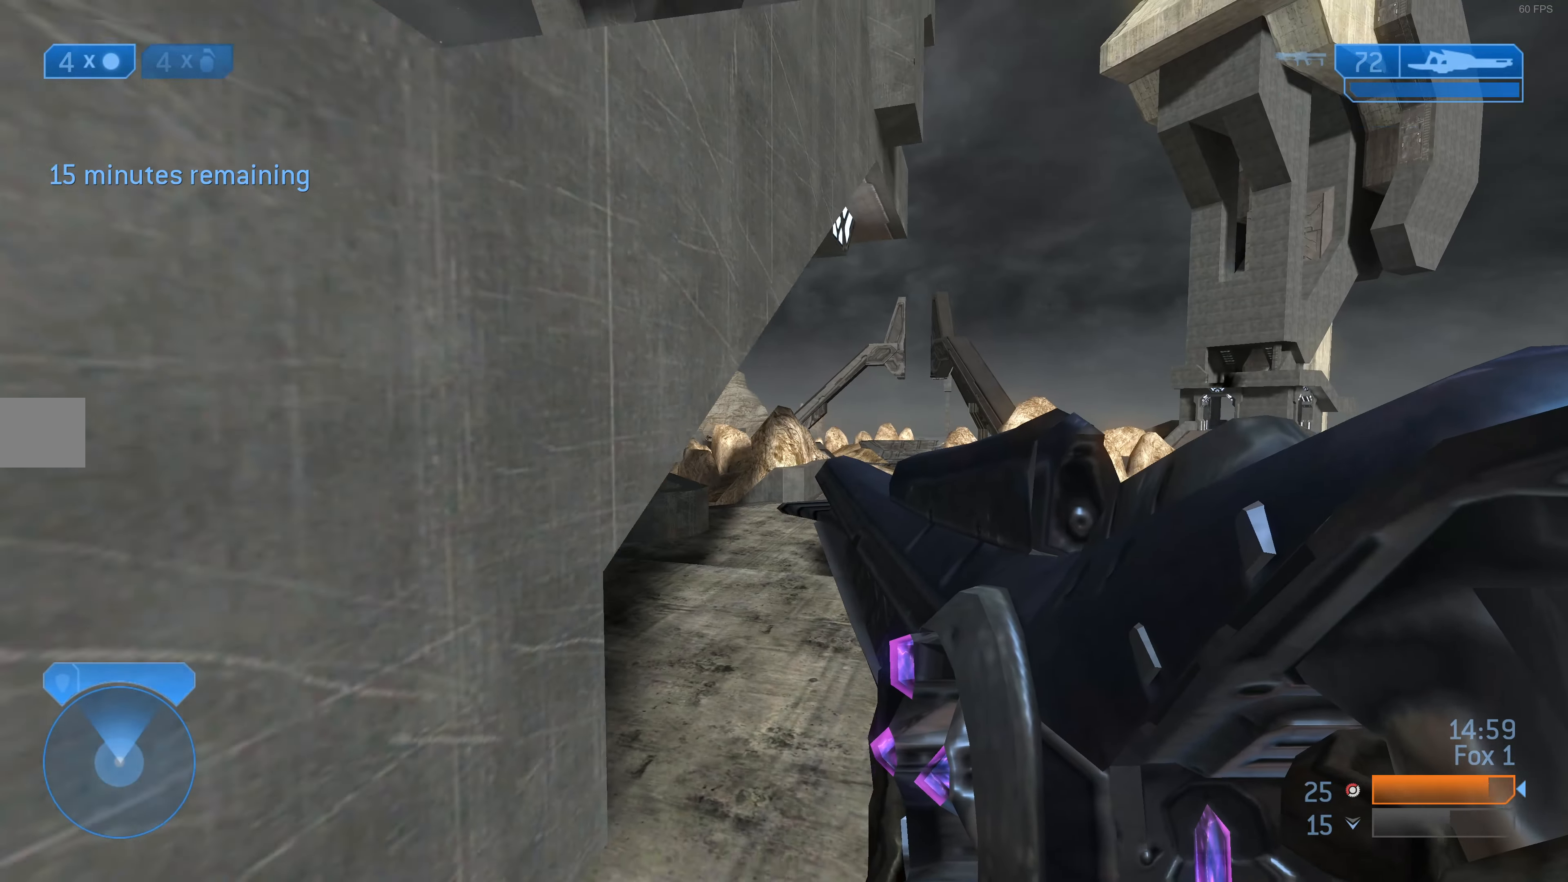
{"buttons": [], "left_stick": "left", "right_stick": "center", "events": [[34, "right_stick", "down-left"], [134, "left_stick", "left"], [134, "right_stick", "center"], [300, "right_stick", "left"], [434, "right_stick", "center"]]}
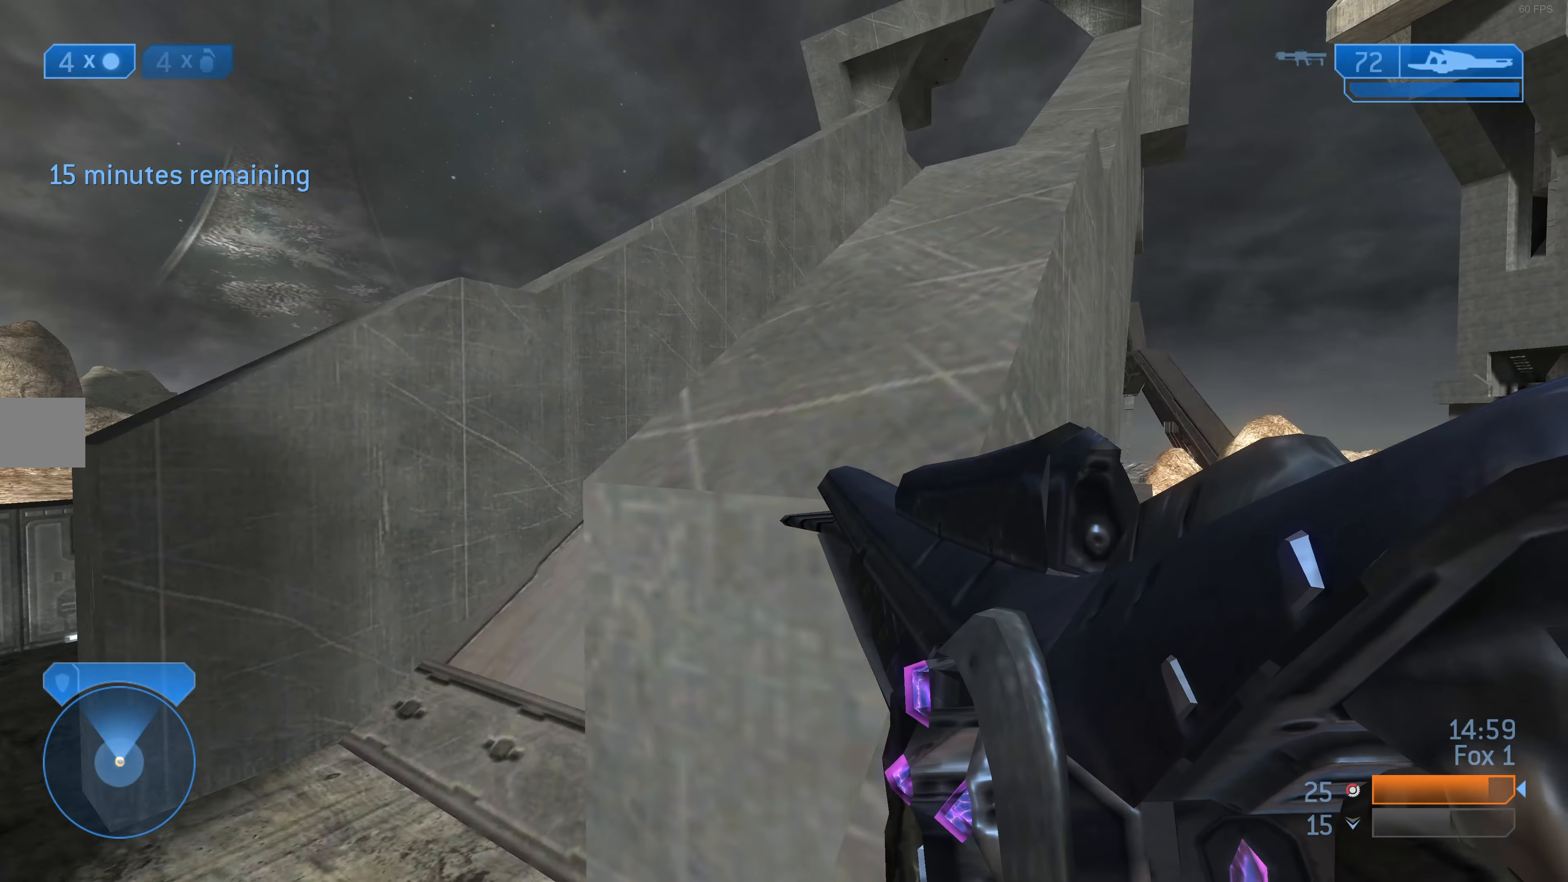
{"buttons": [], "left_stick": "up-left", "right_stick": "right", "events": [[300, "R3", "down"], [334, "left_stick", "up-left"], [434, "right_stick", "right"], [467, "R3", "up"]]}
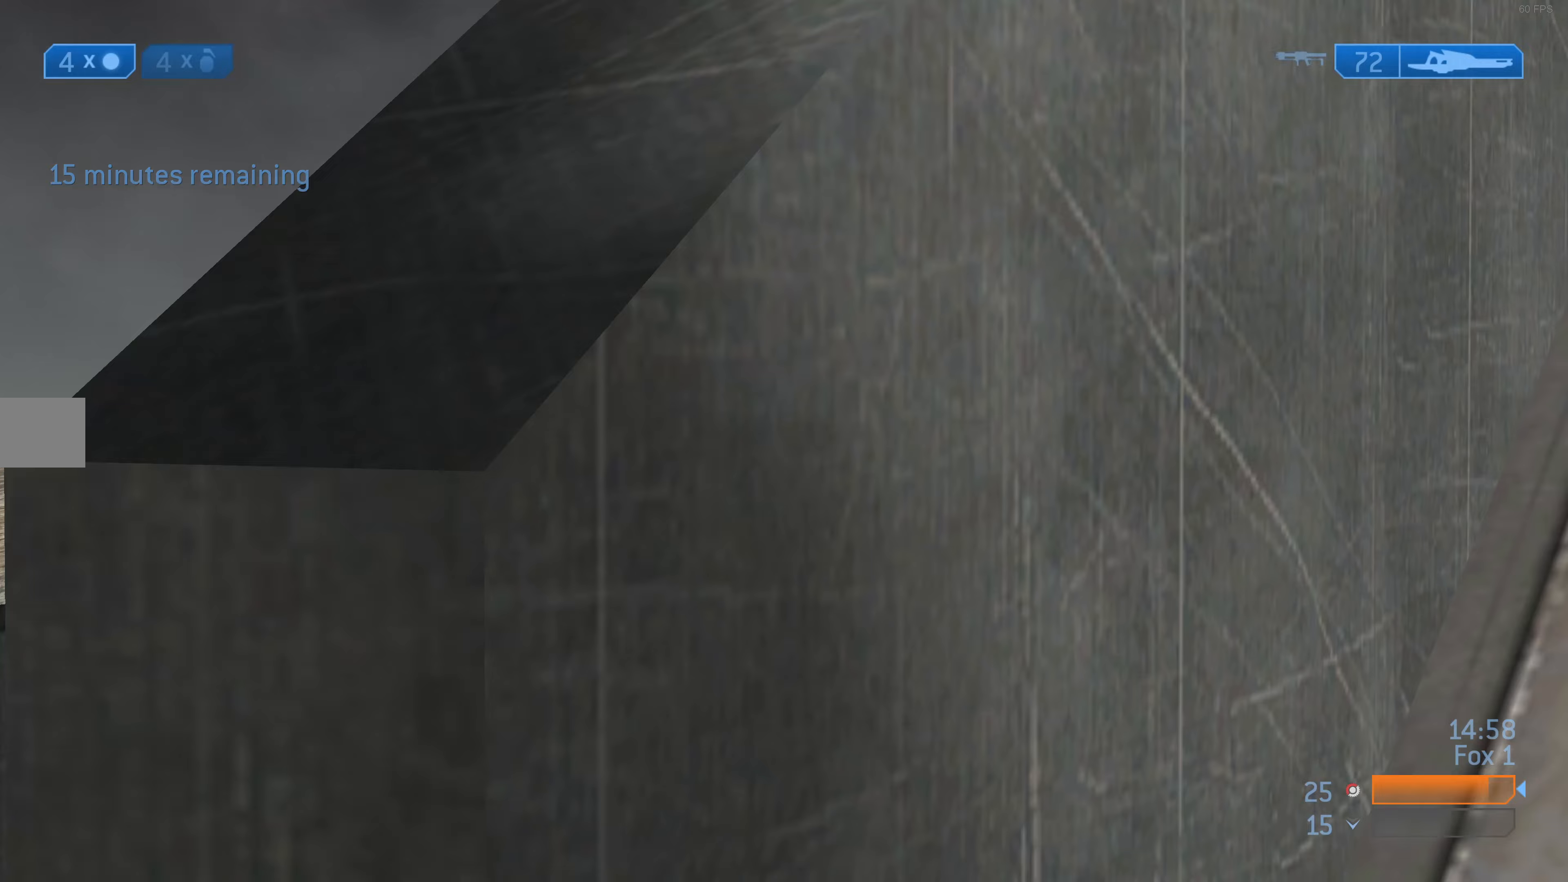
{"buttons": [], "left_stick": "center", "right_stick": "center", "events": [[100, "right_stick", "center"], [367, "left_stick", "center"]]}
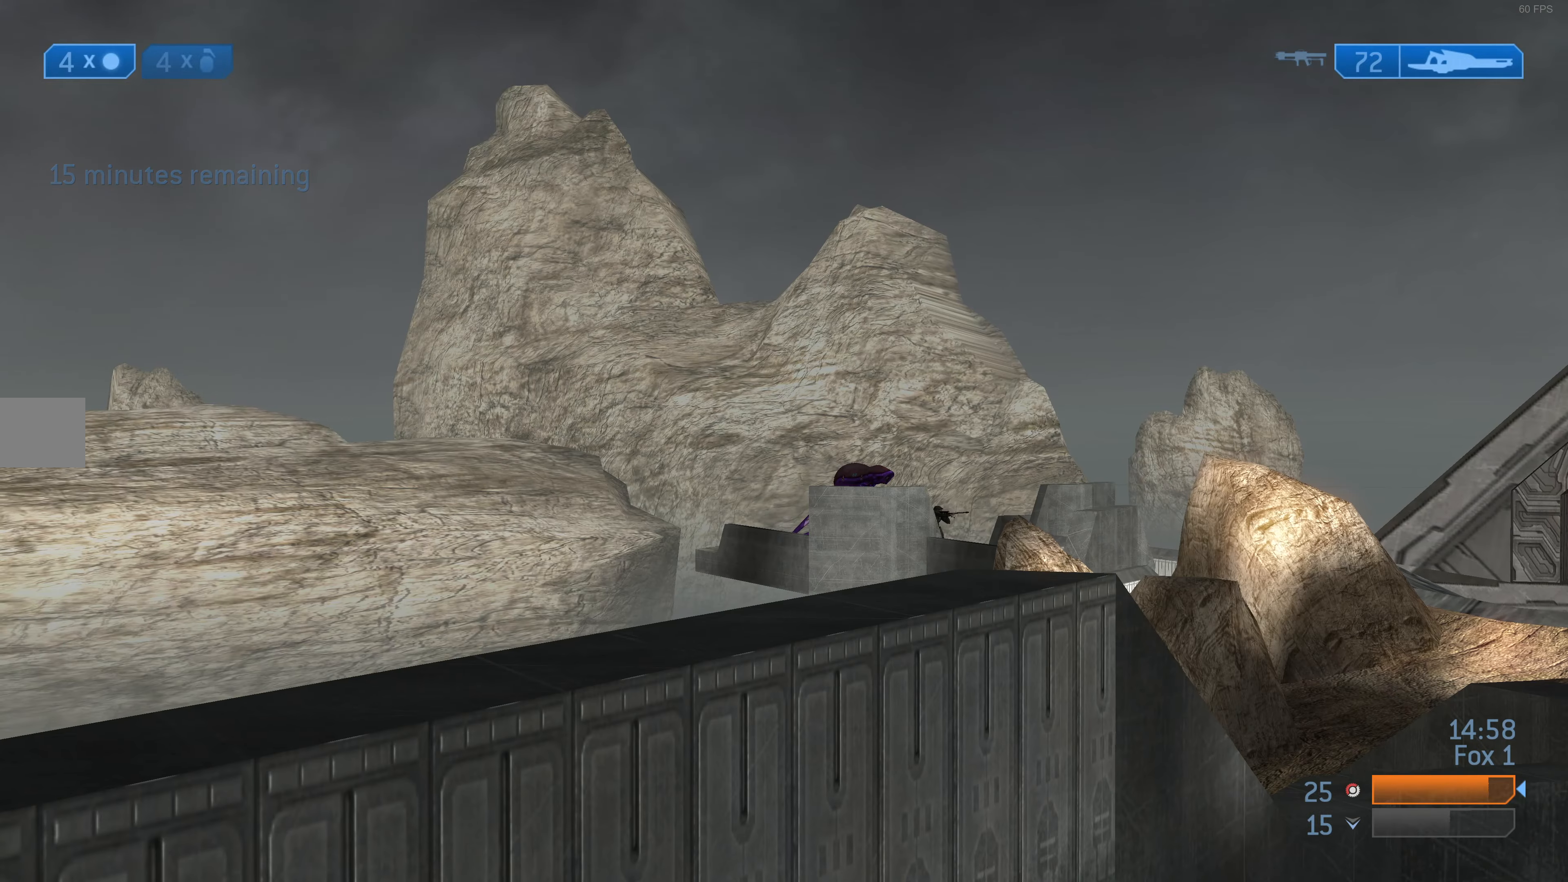
{"buttons": [], "left_stick": "center", "right_stick": "up-right", "events": [[133, "right_stick", "up-right"], [233, "left_stick", "up"], [233, "right_stick", "center"], [300, "left_stick", "center"], [367, "R3", "down"], [500, "R3", "up"], [500, "right_stick", "up-right"]]}
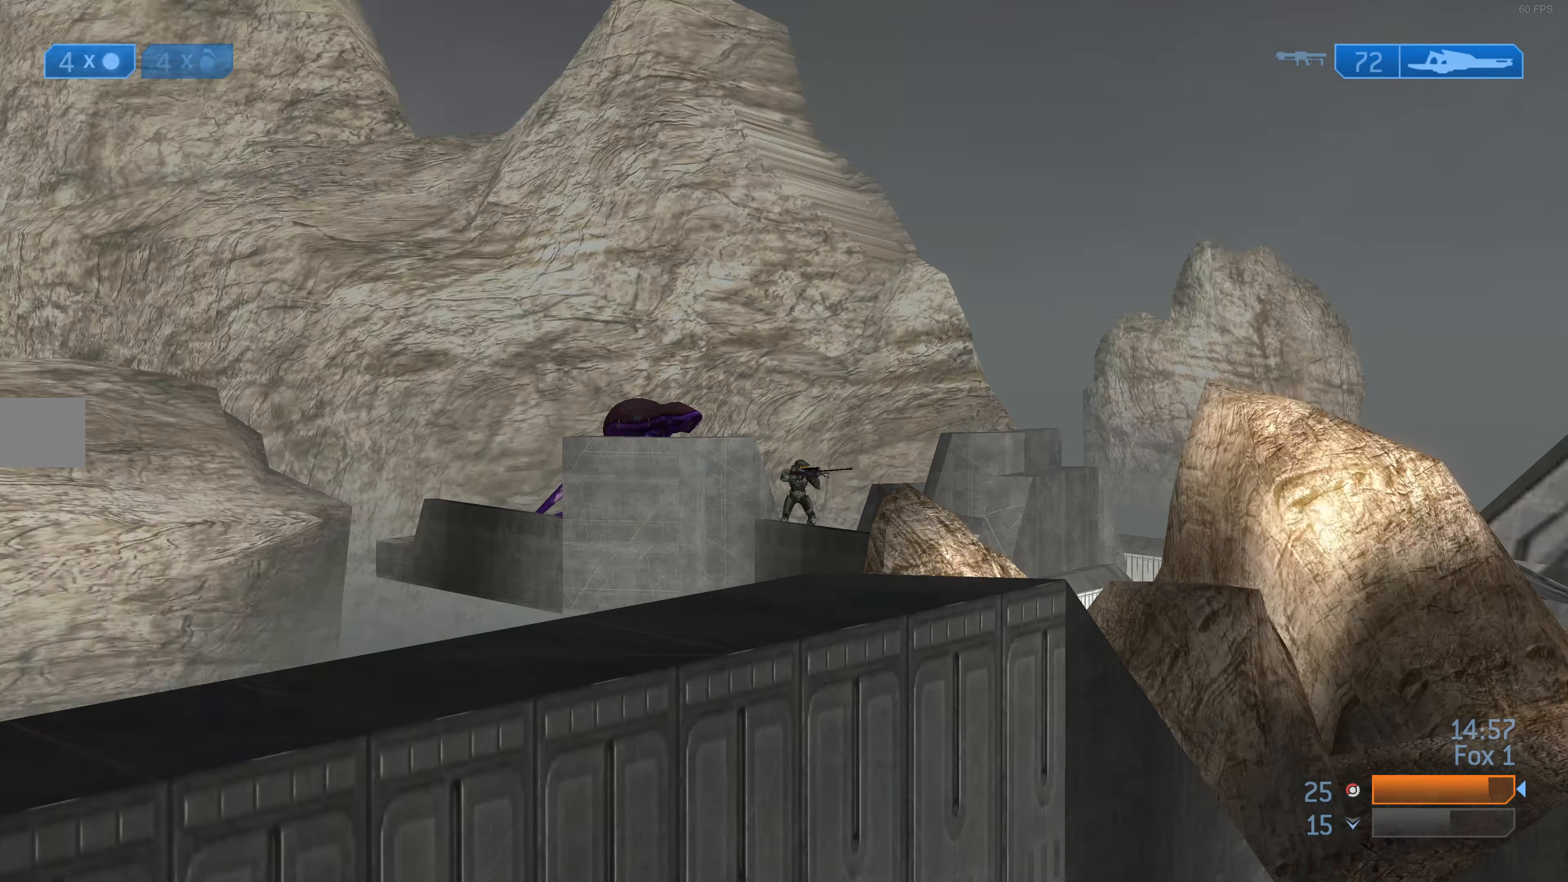
{"buttons": [], "left_stick": "center", "right_stick": "center", "events": [[67, "left_stick", "up"], [100, "right_stick", "center"], [167, "left_stick", "up-left"], [300, "left_stick", "center"], [367, "right_stick", "up"], [467, "right_stick", "center"]]}
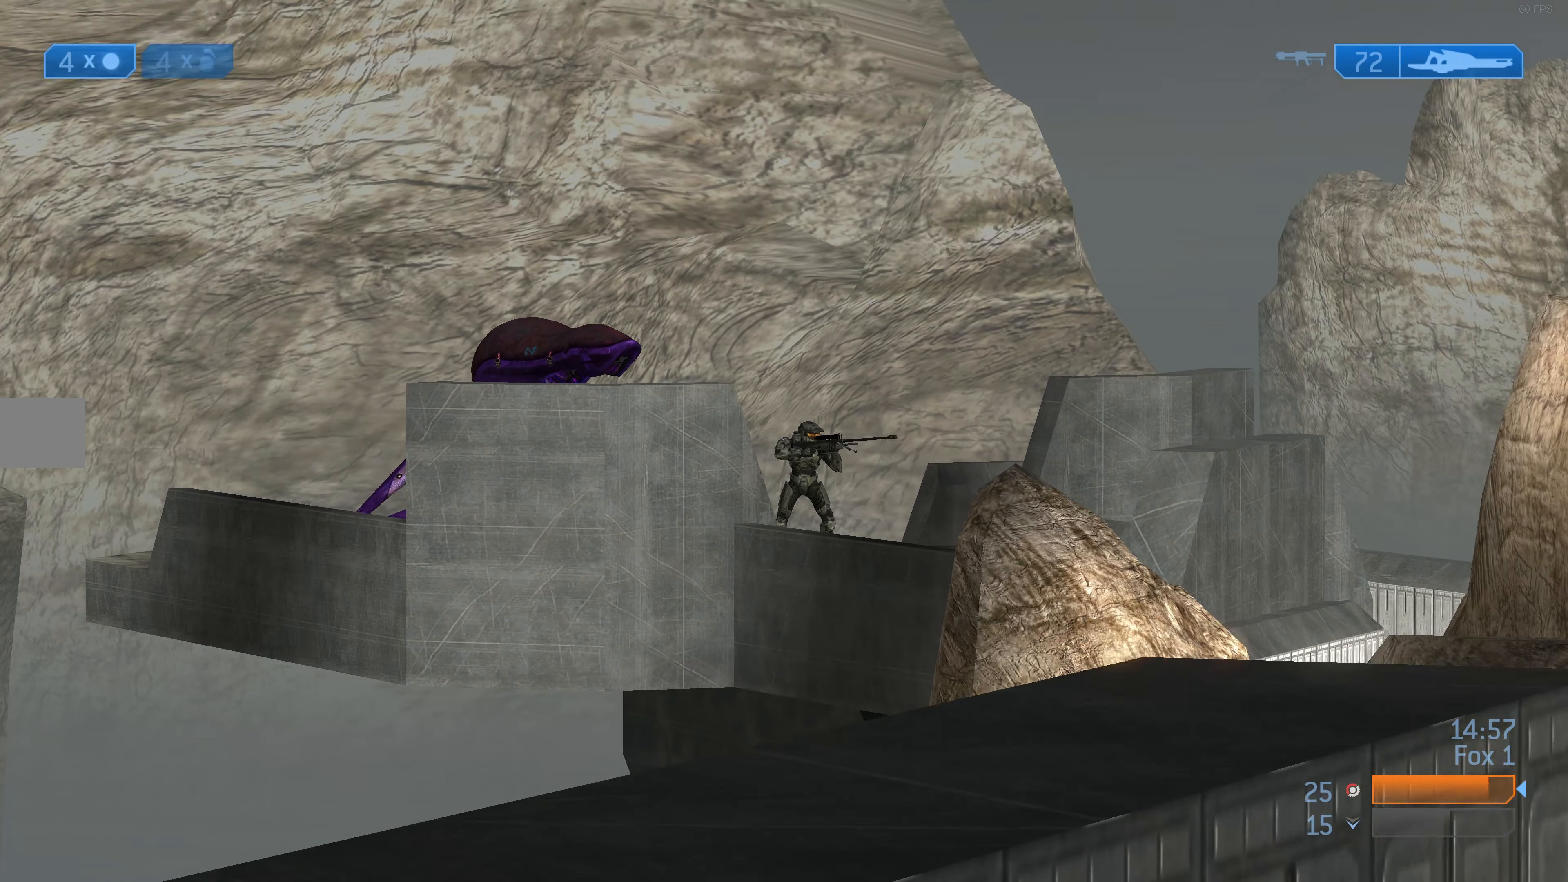
{"buttons": [], "left_stick": "up-right", "right_stick": "center", "events": [[167, "right_stick", "up"], [200, "R2", "down"], [300, "right_stick", "center"], [367, "R2", "up"], [500, "left_stick", "up-right"]]}
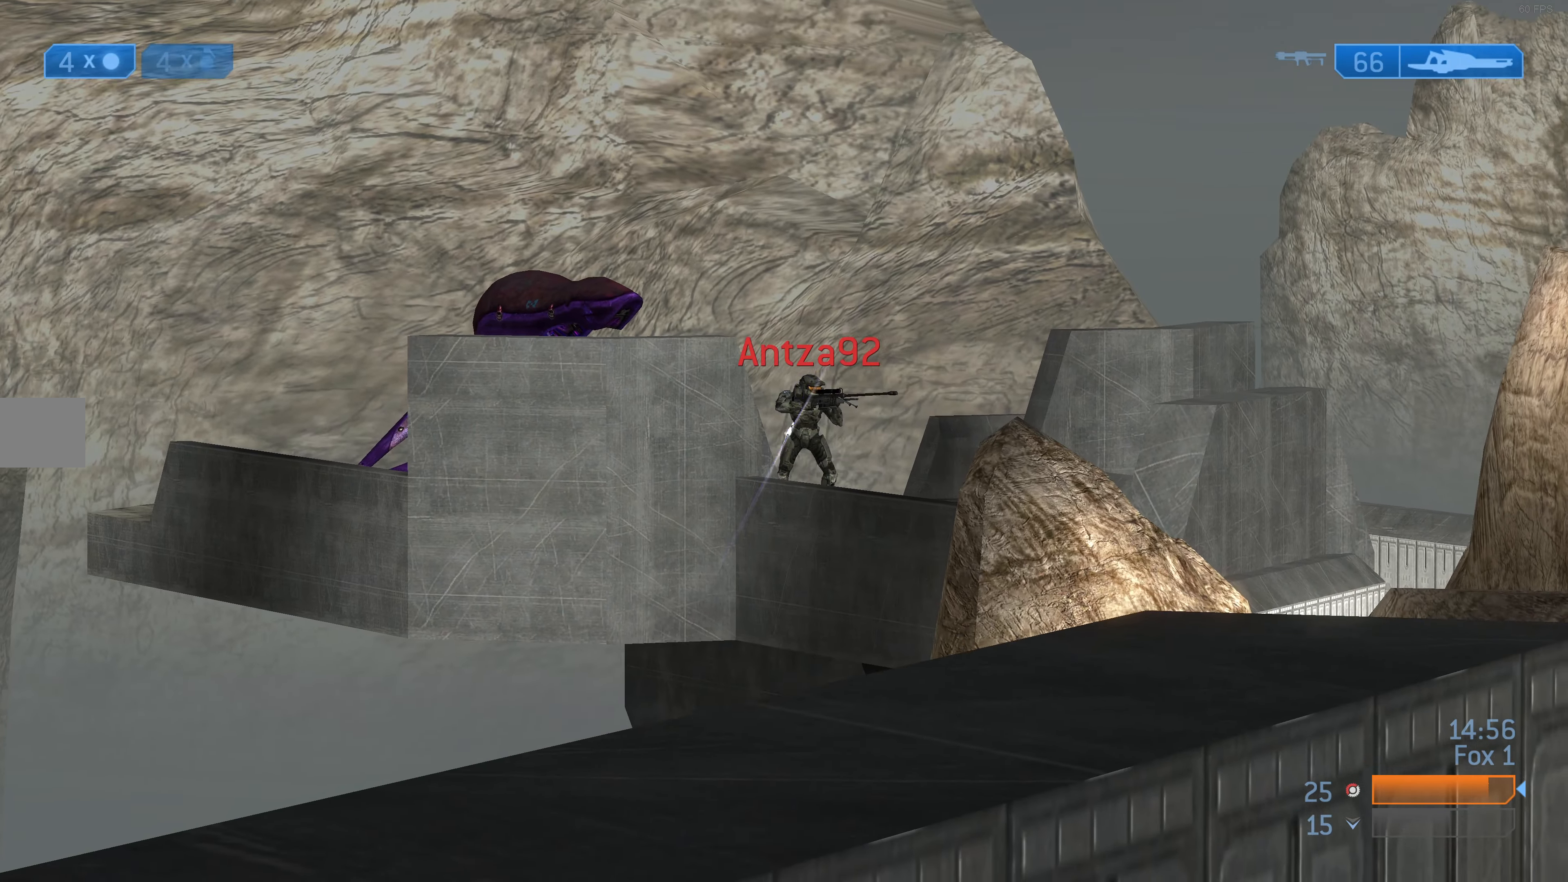
{"buttons": [], "left_stick": "center", "right_stick": "center", "events": [[167, "right_stick", "down"], [267, "R2", "down"], [267, "right_stick", "center"], [367, "R2", "up"], [367, "left_stick", "center"]]}
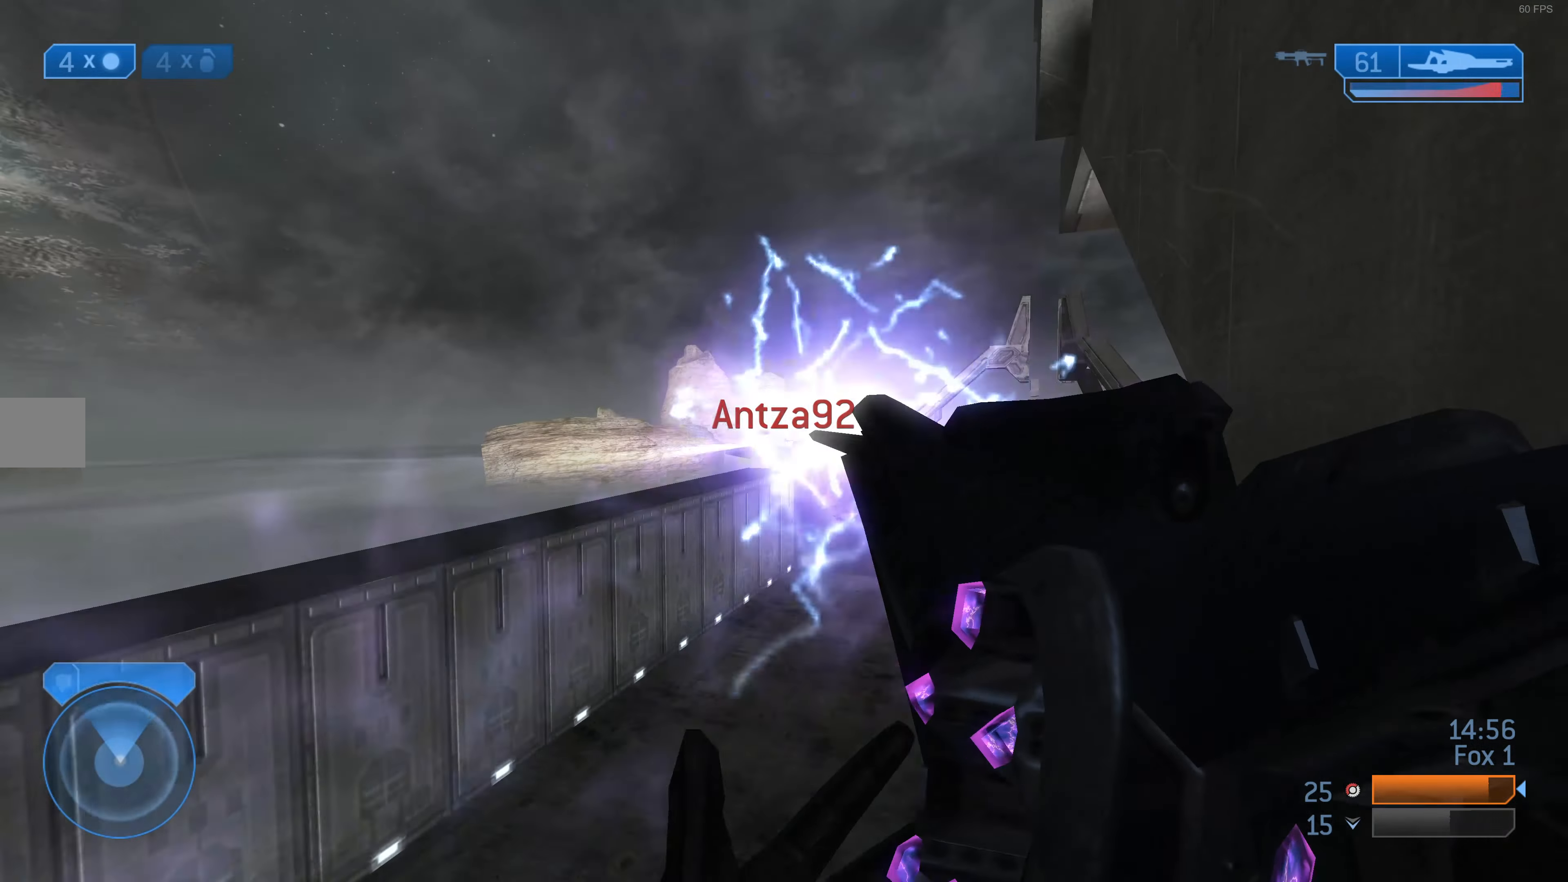
{"buttons": [], "left_stick": "up", "right_stick": "center", "events": [[300, "left_stick", "up"], [367, "R3", "down"], [500, "R3", "up"]]}
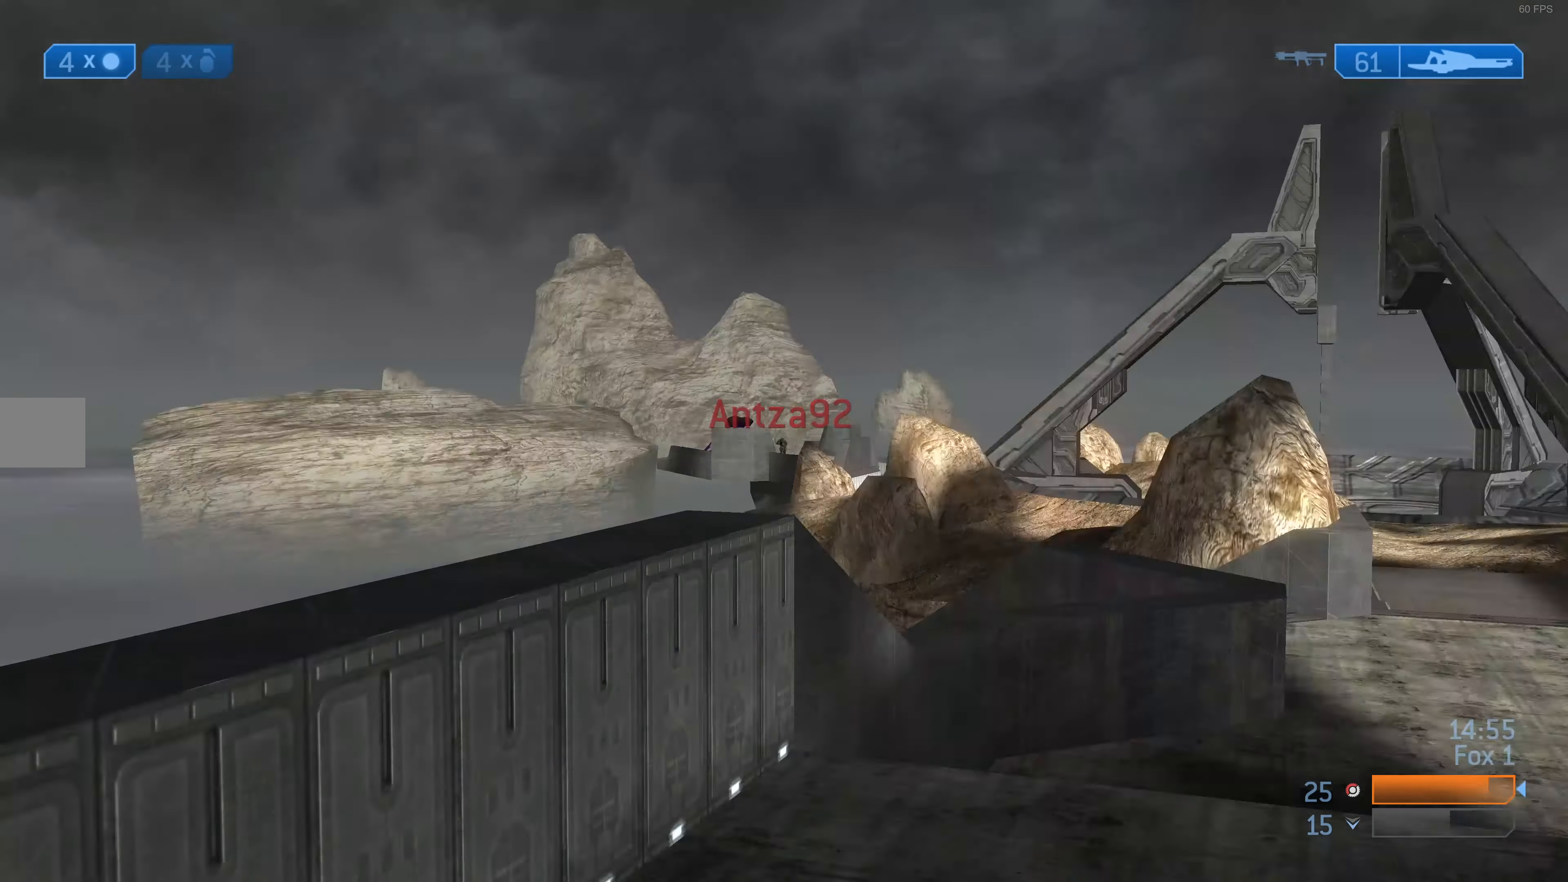
{"buttons": [], "left_stick": "up-right", "right_stick": "center", "events": [[367, "right_stick", "up"], [467, "left_stick", "up-right"], [467, "right_stick", "center"]]}
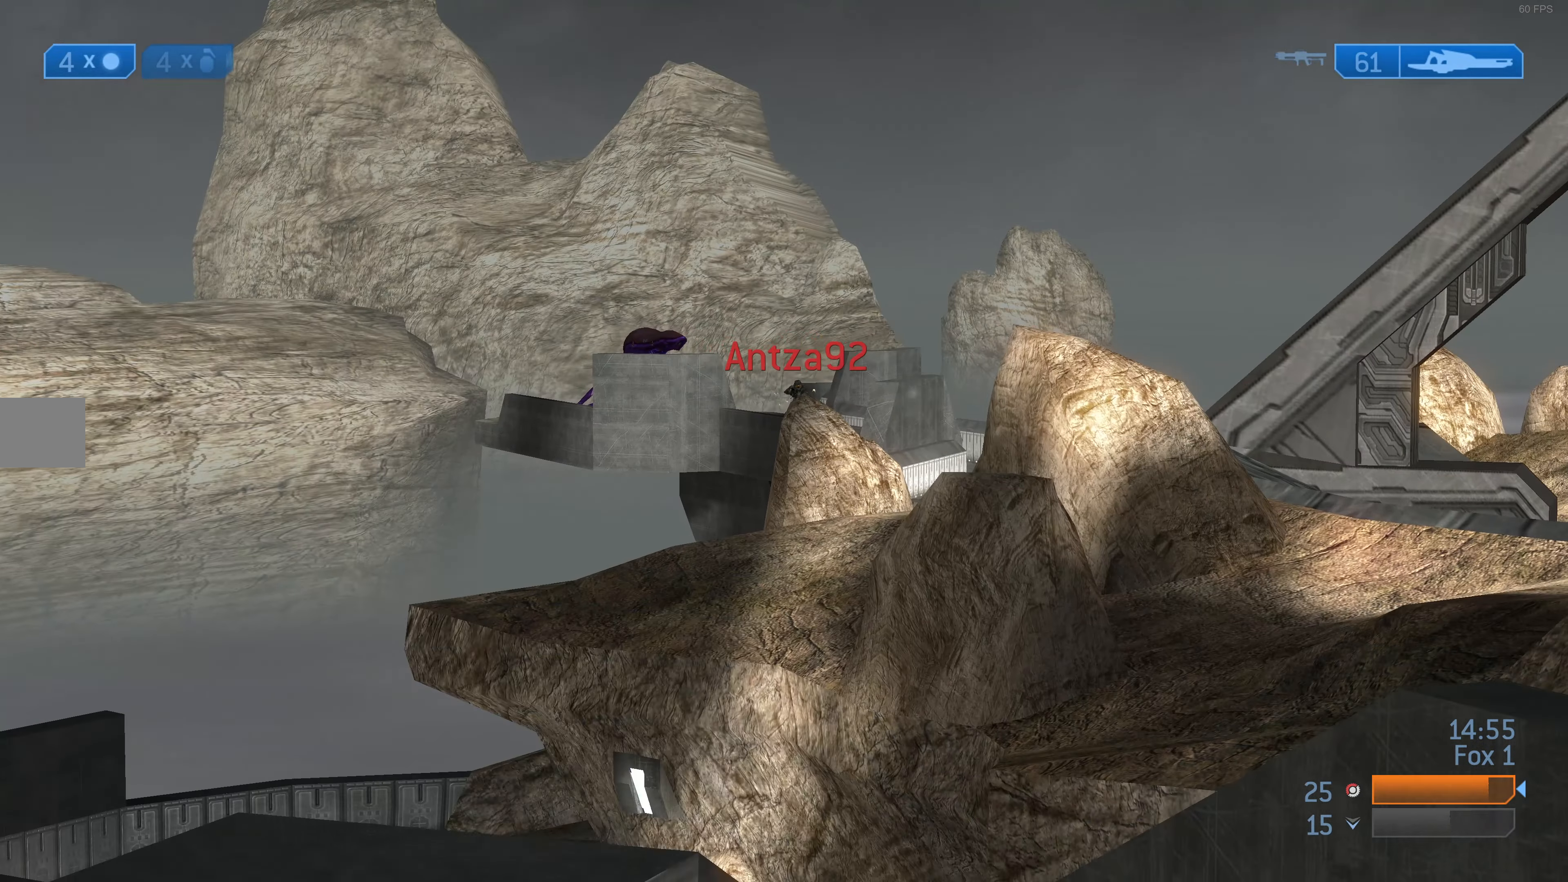
{"buttons": [], "left_stick": "up-right", "right_stick": "center", "events": []}
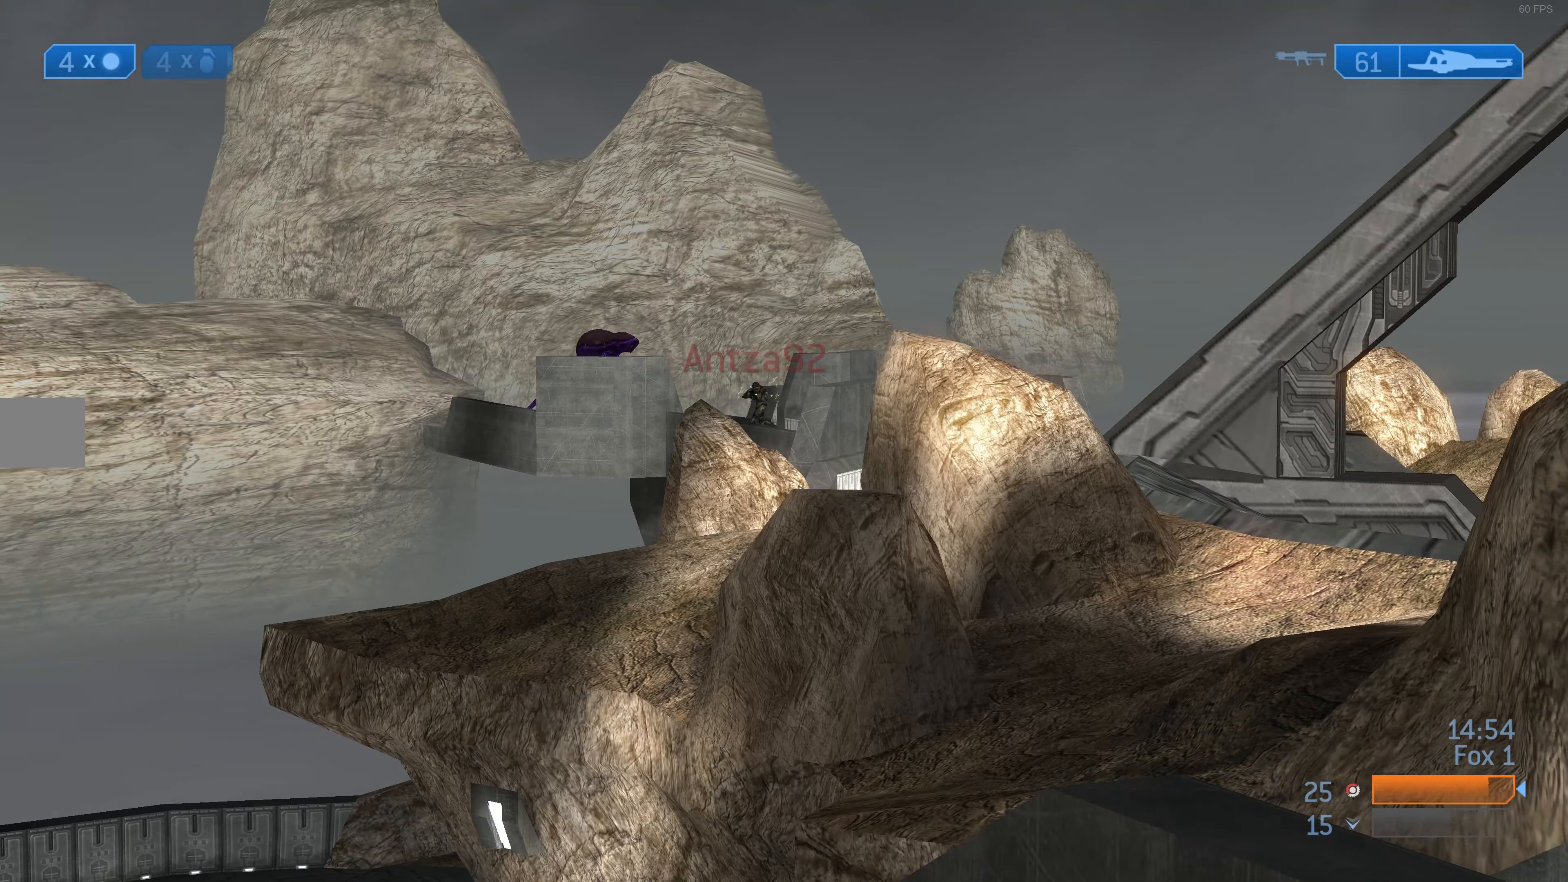
{"buttons": [], "left_stick": "up-right", "right_stick": "center", "events": []}
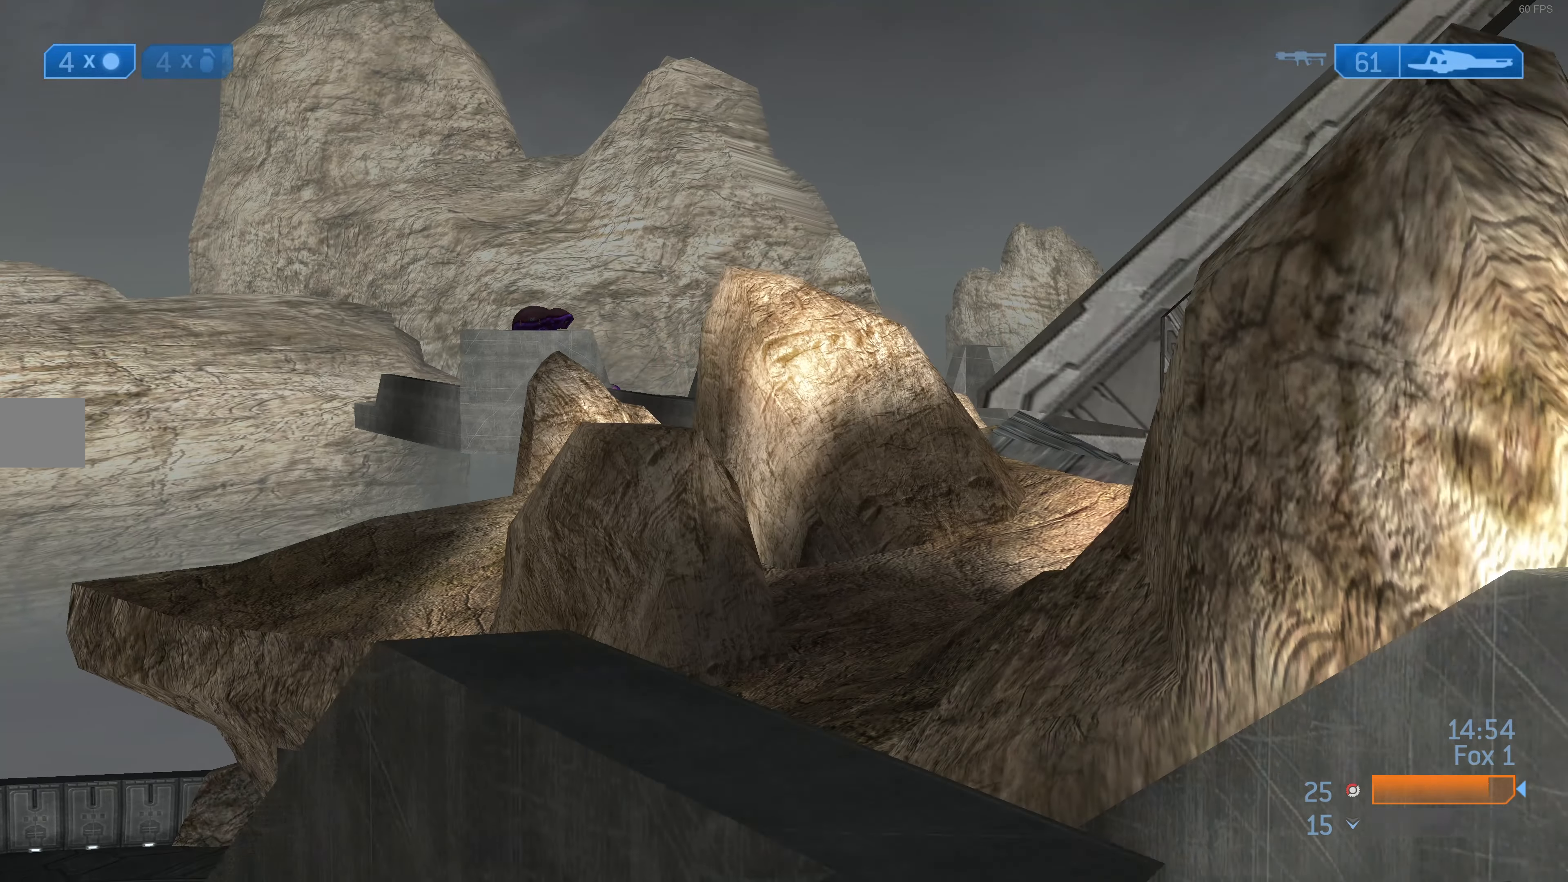
{"buttons": [], "left_stick": "down-left", "right_stick": "center", "events": [[167, "left_stick", "up-left"], [167, "right_stick", "down"], [233, "left_stick", "left"], [300, "right_stick", "center"], [367, "left_stick", "down-left"]]}
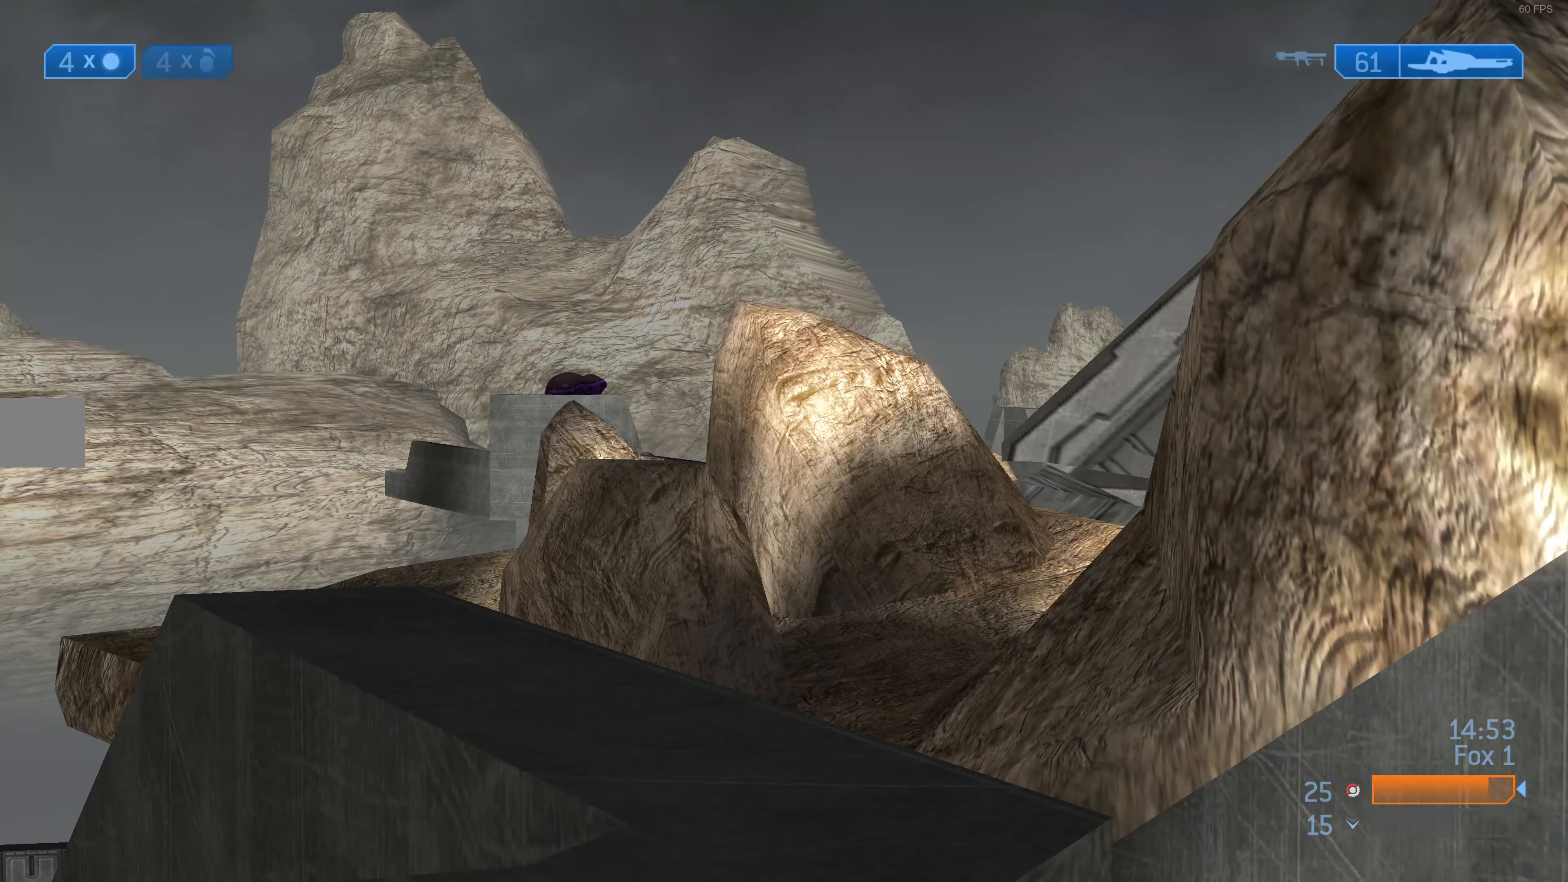
{"buttons": ["R2"], "left_stick": "down-left", "right_stick": "center", "events": [[366, "right_stick", "down"], [400, "R2", "down"], [466, "right_stick", "center"]]}
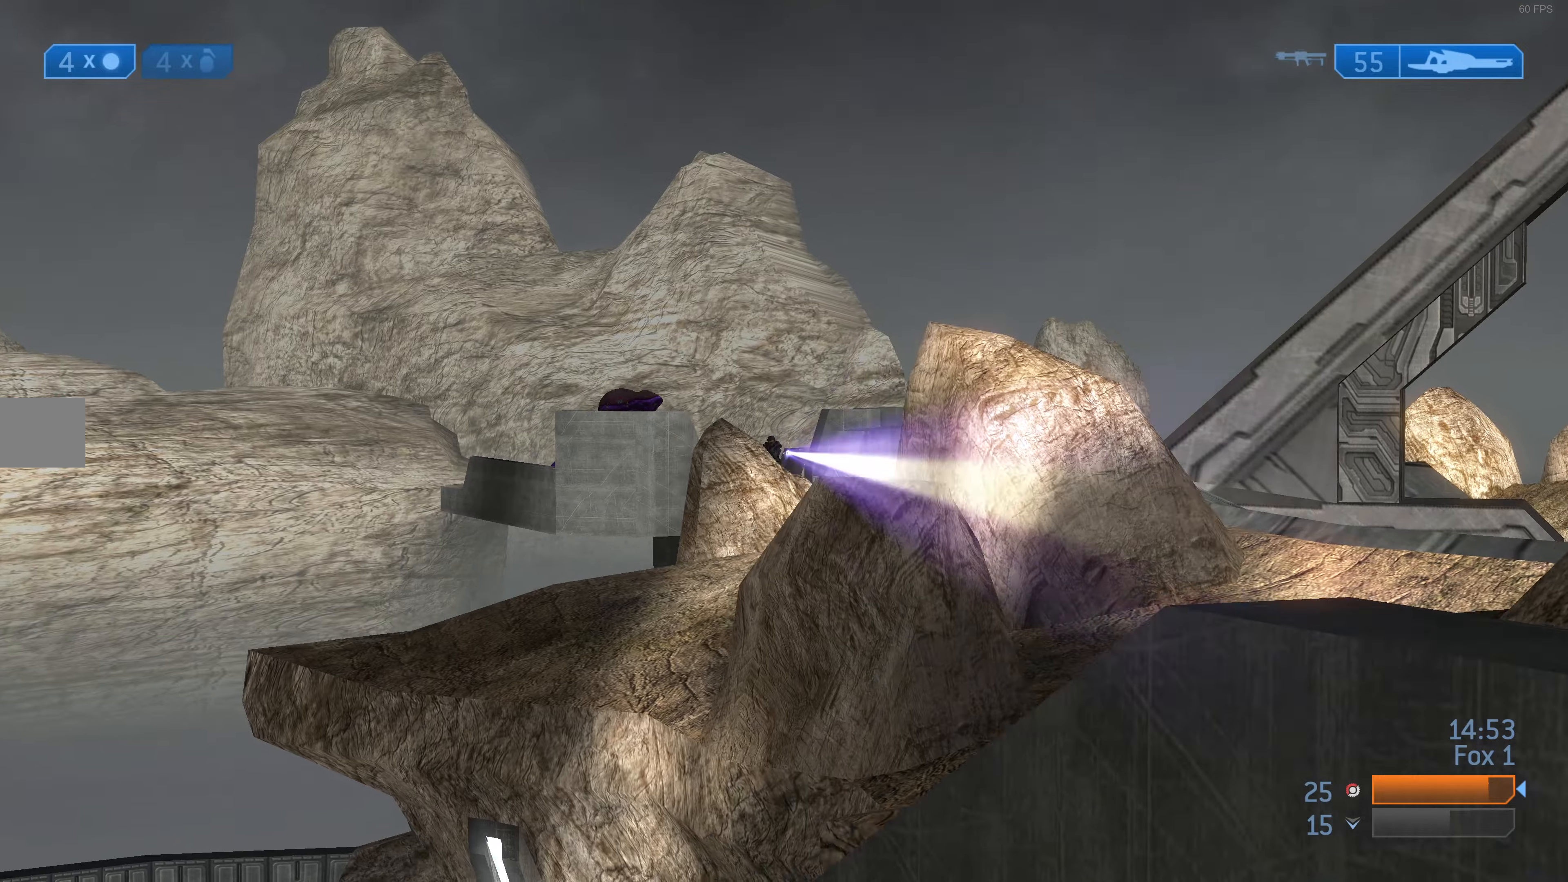
{"buttons": ["R2"], "left_stick": "up-right", "right_stick": "center", "events": [[100, "R2", "up"], [266, "left_stick", "right"], [333, "left_stick", "up-right"], [500, "R2", "down"]]}